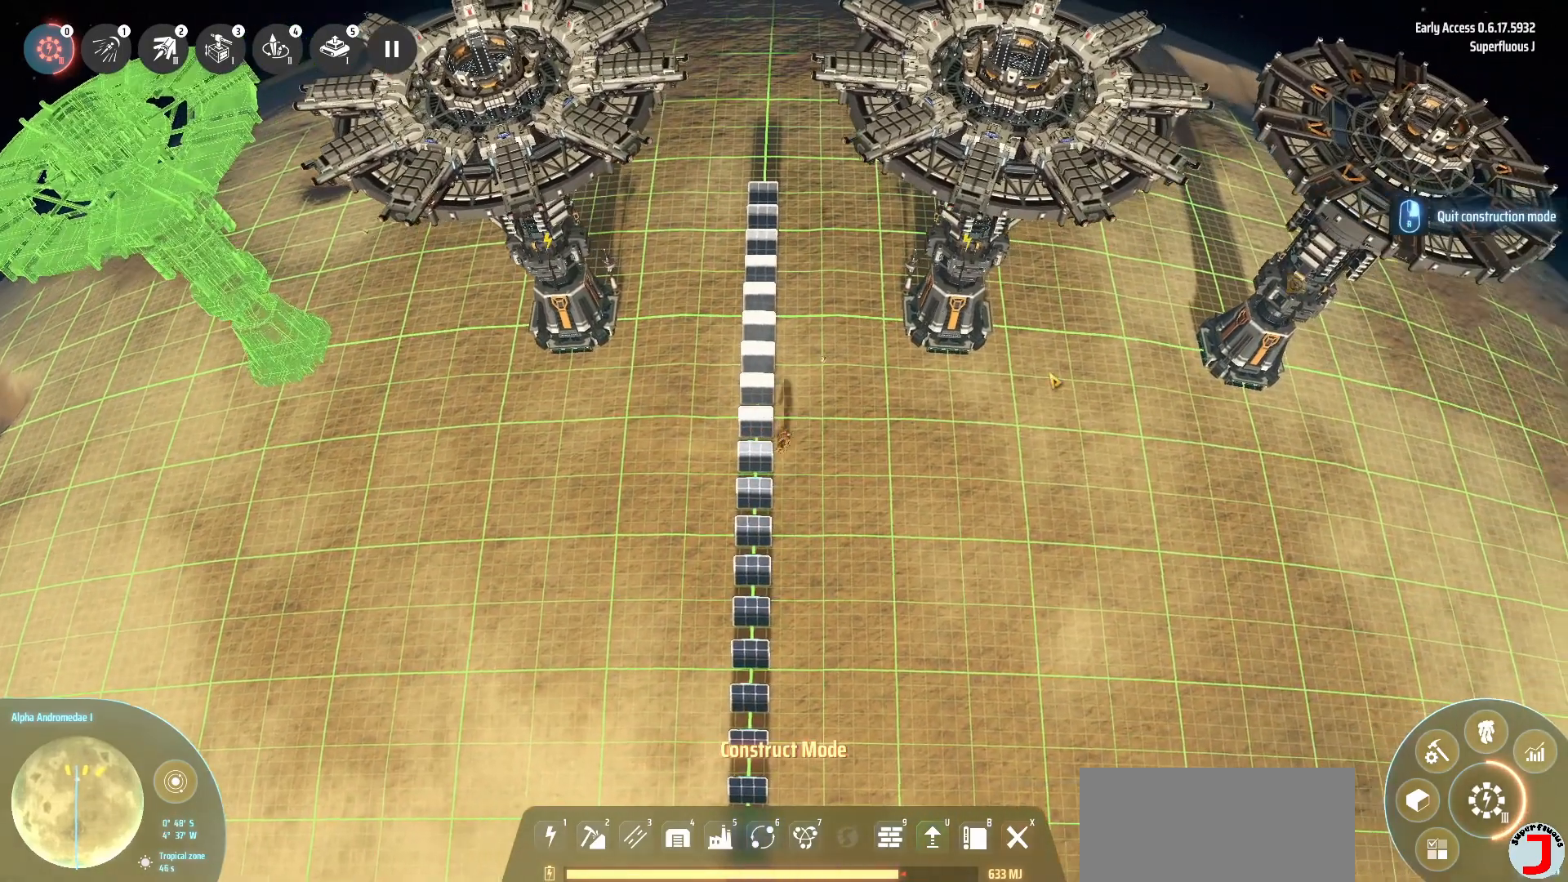
Gameplay with keyboard; each line is a JSON object with the keys held at the frame after it. "events" lists presses ("down") and releases ("up") of ".", "/", "0", "1", "2", "3", "4", "5", "6", "7", "8", "9", "a", "alt_l", "alt_r", "b", "backslash", "backspace", "c", "caps_lock", "comma", "ctrl_l", "ctrl_r", "d", "down", "e", "equals", "escape", "f", "f1", "f10", "f11", "f12", "f2", "f3", "f4", "f5", "f6", "f7", "f8", "f9", "g", "h", "i", "j", "k", "l", "lbracket", "left", "m", "minus", "n", "o", "p", "q", "quote", "r", "rbracket", "return", "right", "s", "semicolon", "shift_l", "shift_r", "space", "super", "t", "tab", "tilde", "u", "up", "v", "w", "x", "y" and "z" between this image and that frame as [ms after this image, input, new state], when the widget could be followed in between. No other keys are recorded. Mouse input is not recorded.
{"keys": ["d"], "events": []}
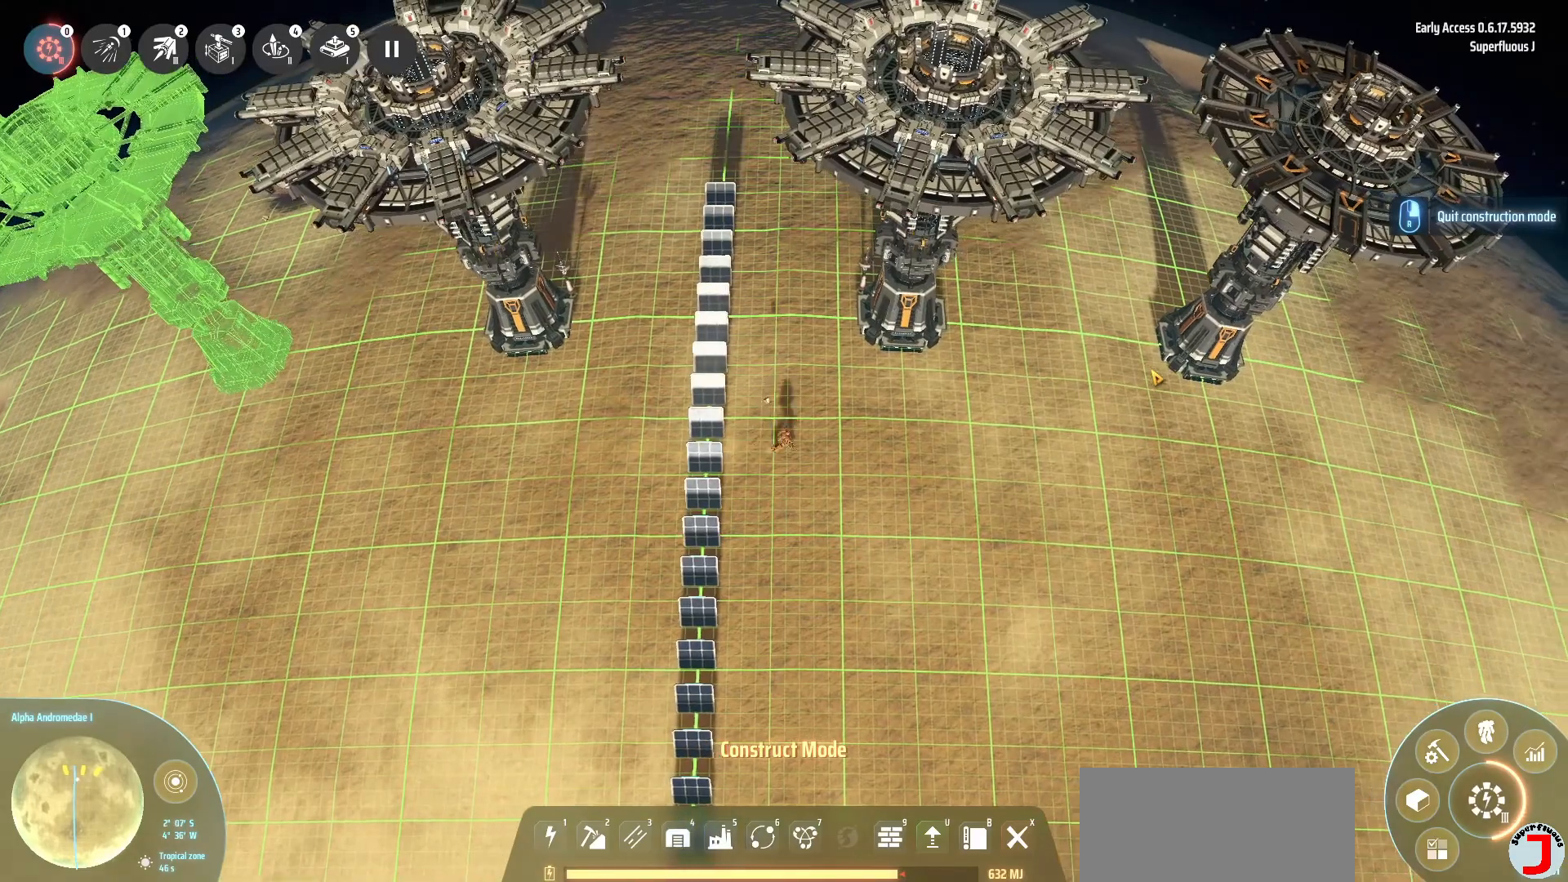
{"keys": ["d"], "events": []}
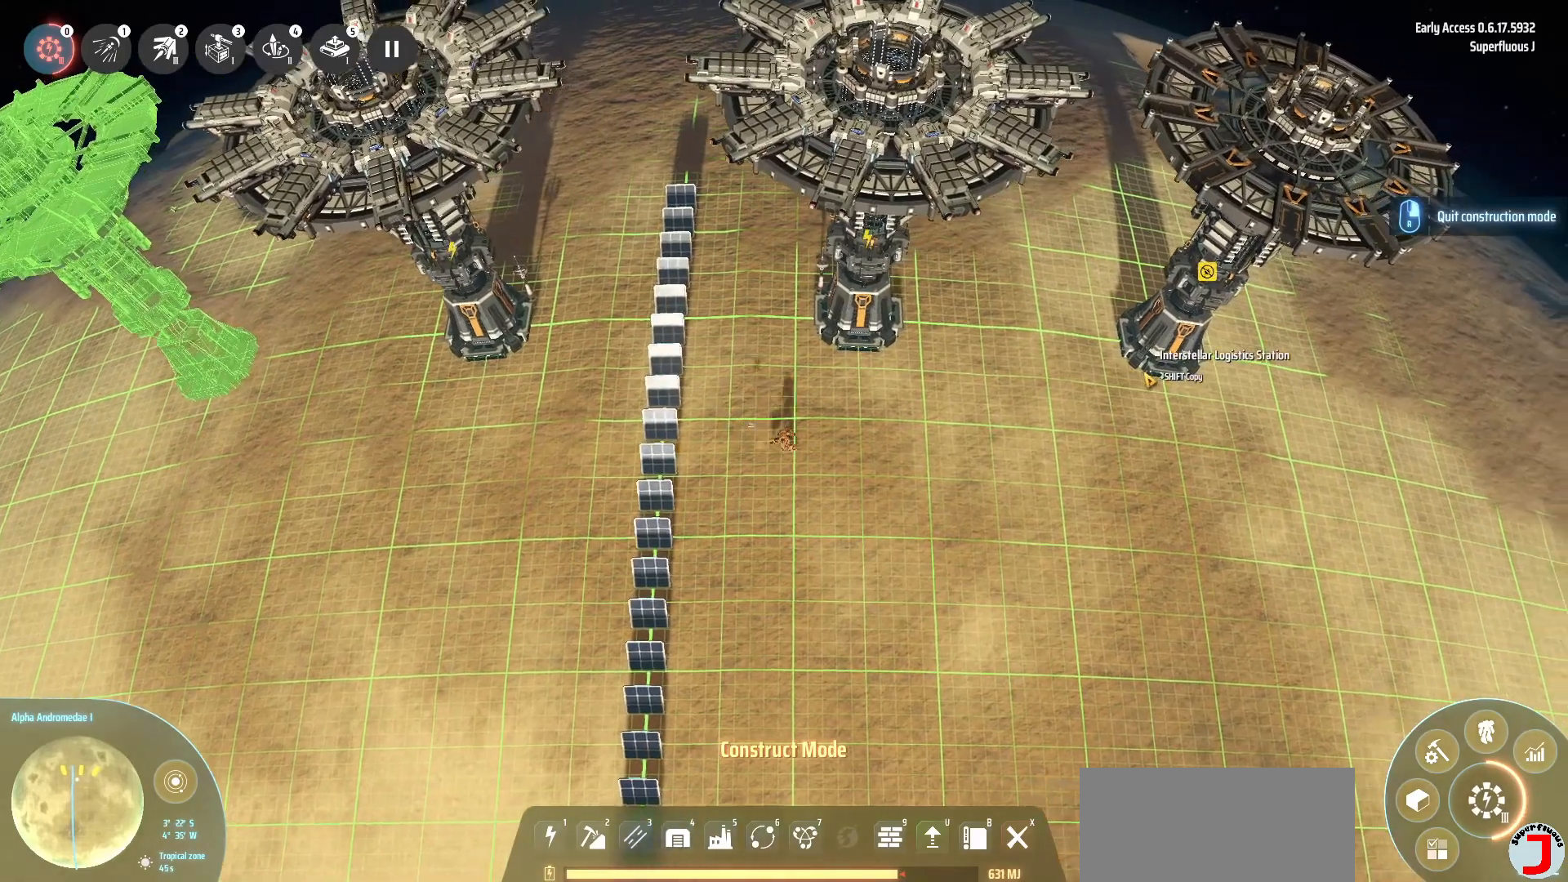
{"keys": ["d", "w"], "events": [[440, "w", "down"]]}
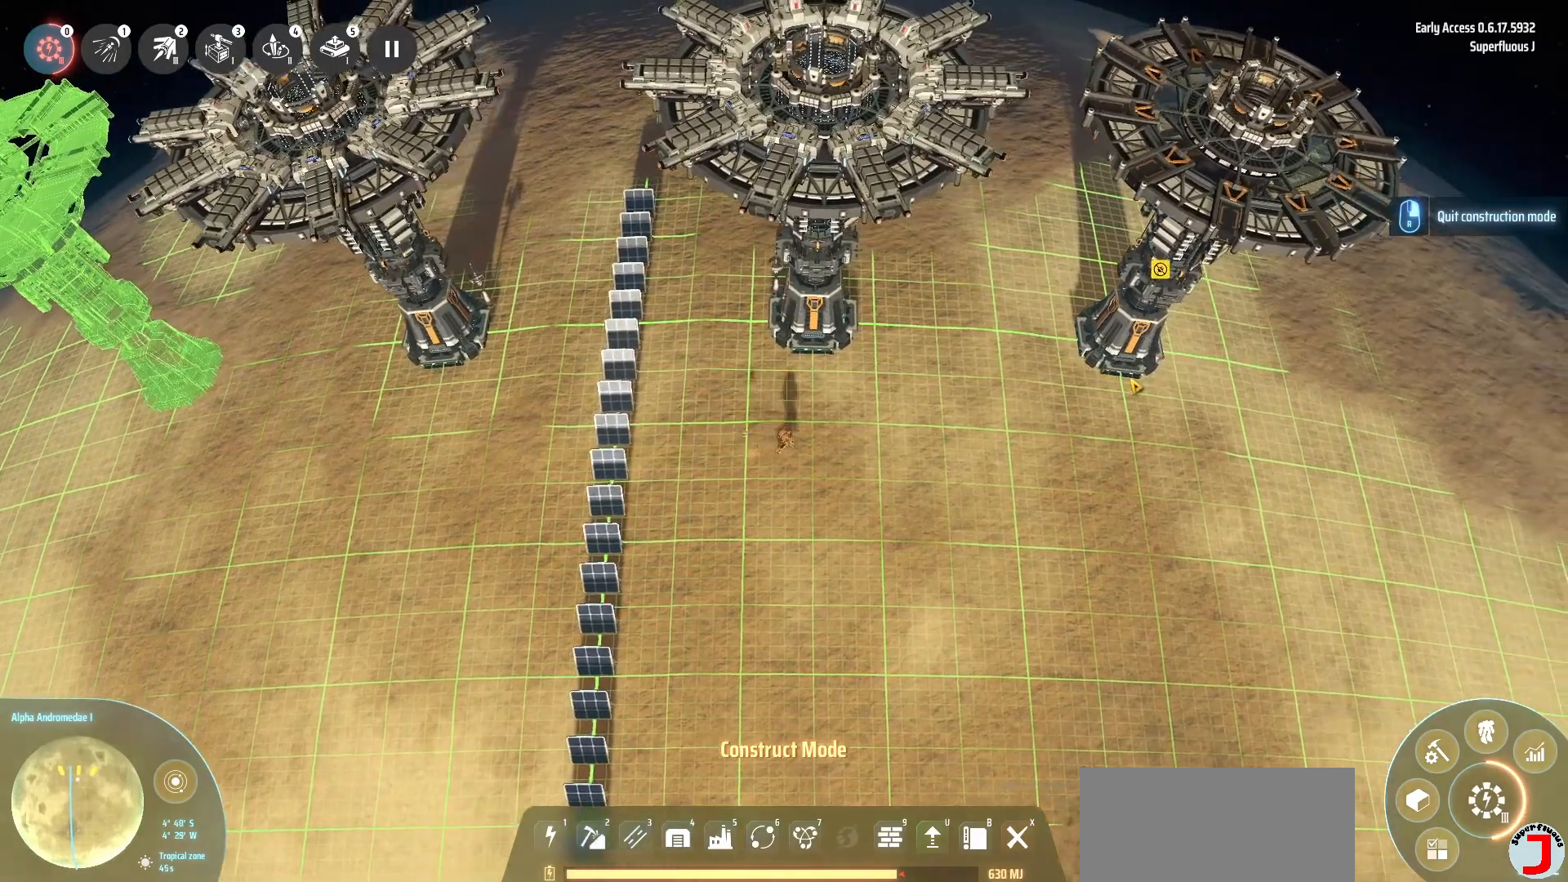
{"keys": [], "events": [[280, "w", "up"], [480, "d", "up"]]}
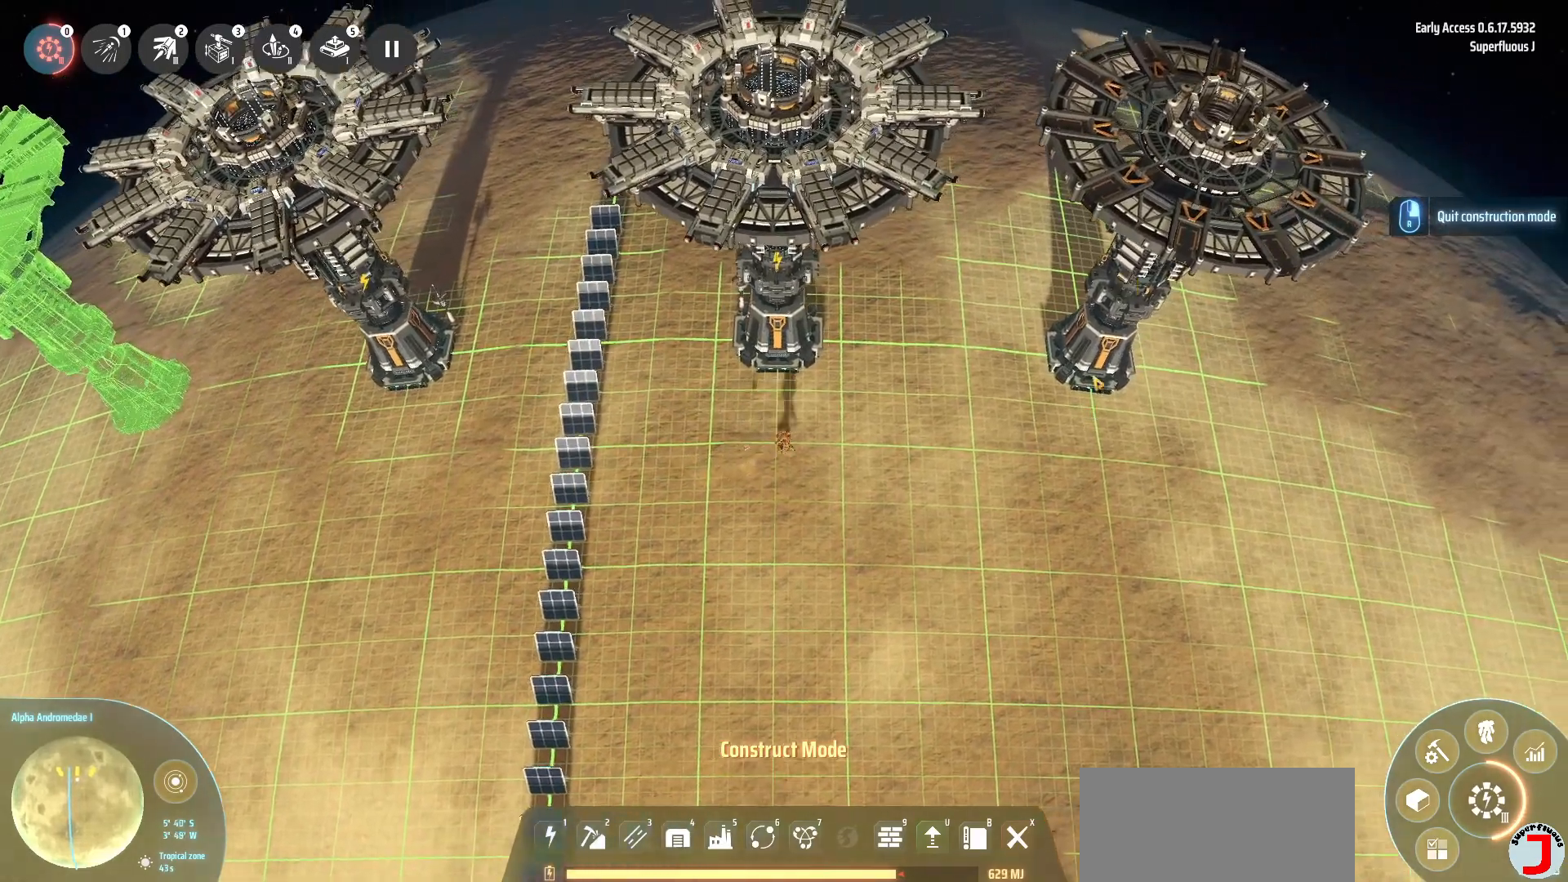
{"keys": [], "events": []}
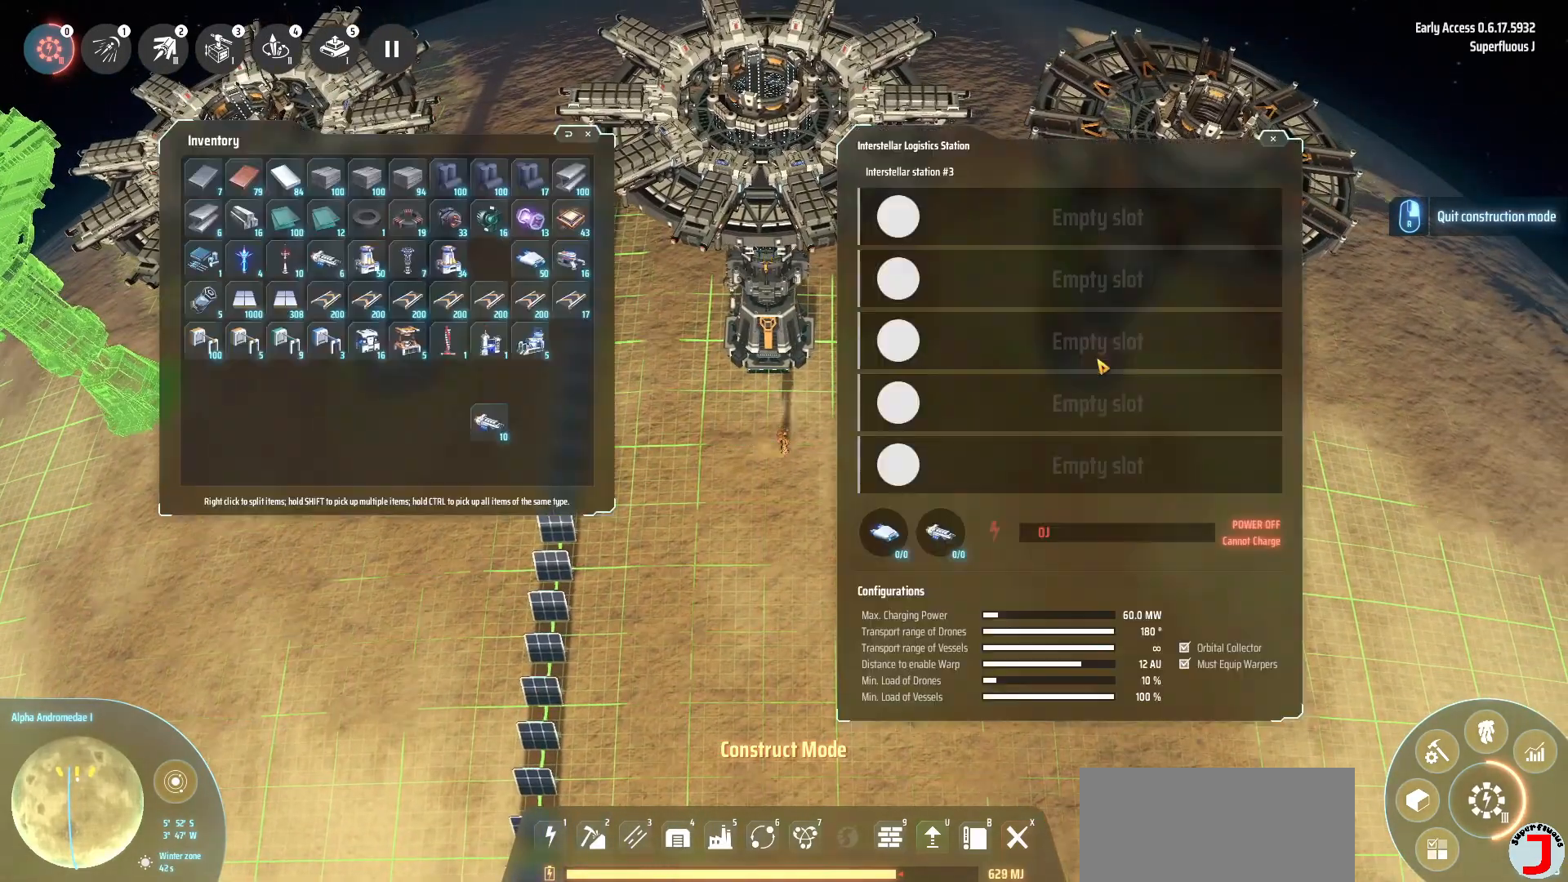
{"keys": [], "events": [[400, "f", "down"], [480, "f", "up"]]}
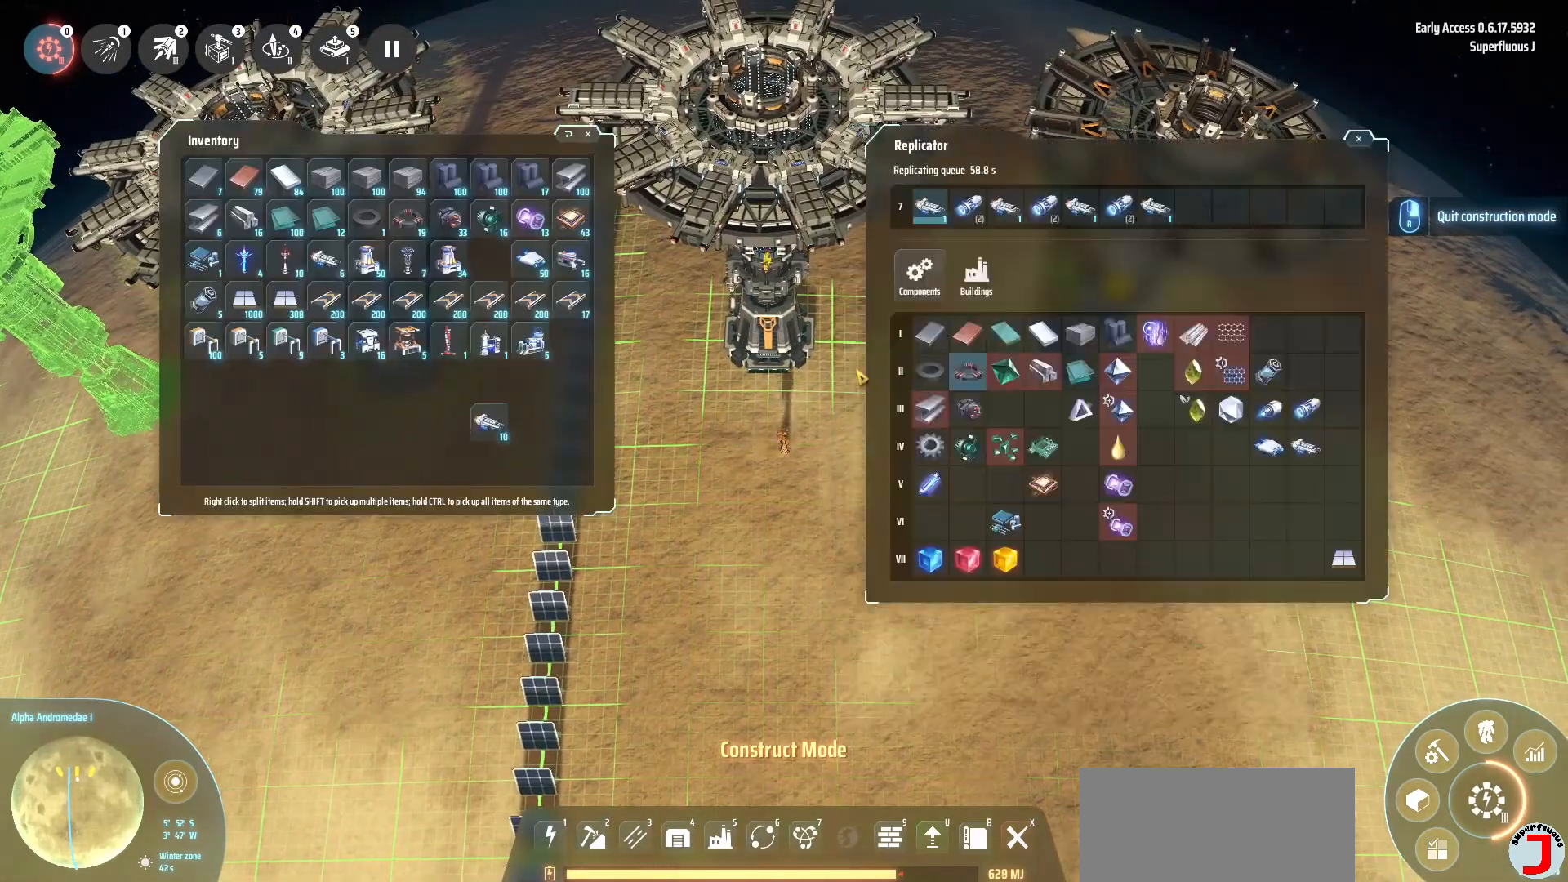
{"keys": [], "events": [[280, "f", "down"], [360, "f", "up"]]}
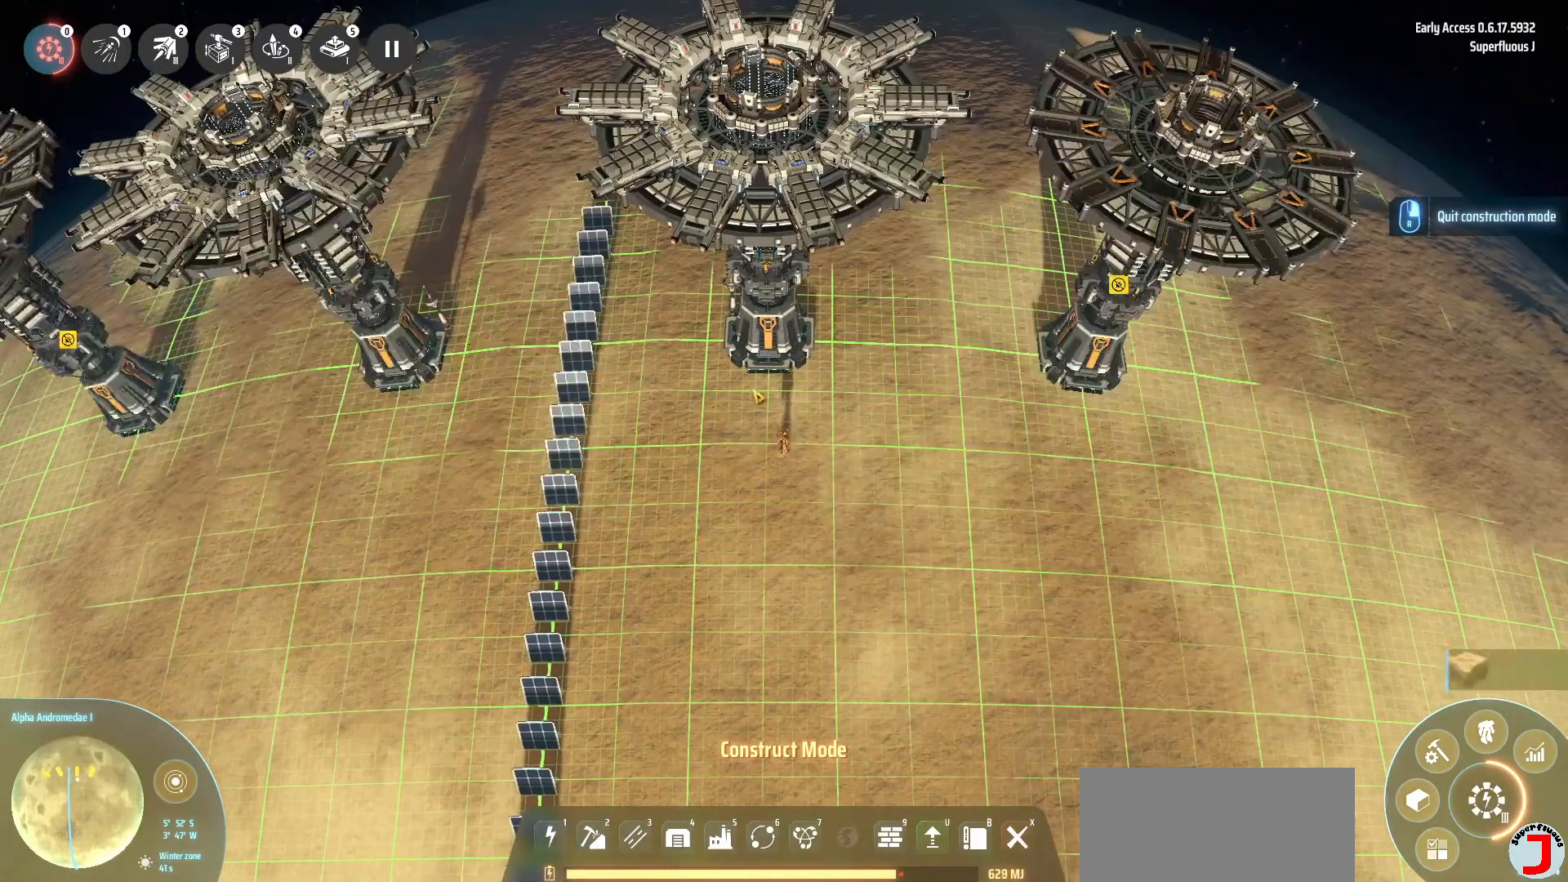
{"keys": [], "events": []}
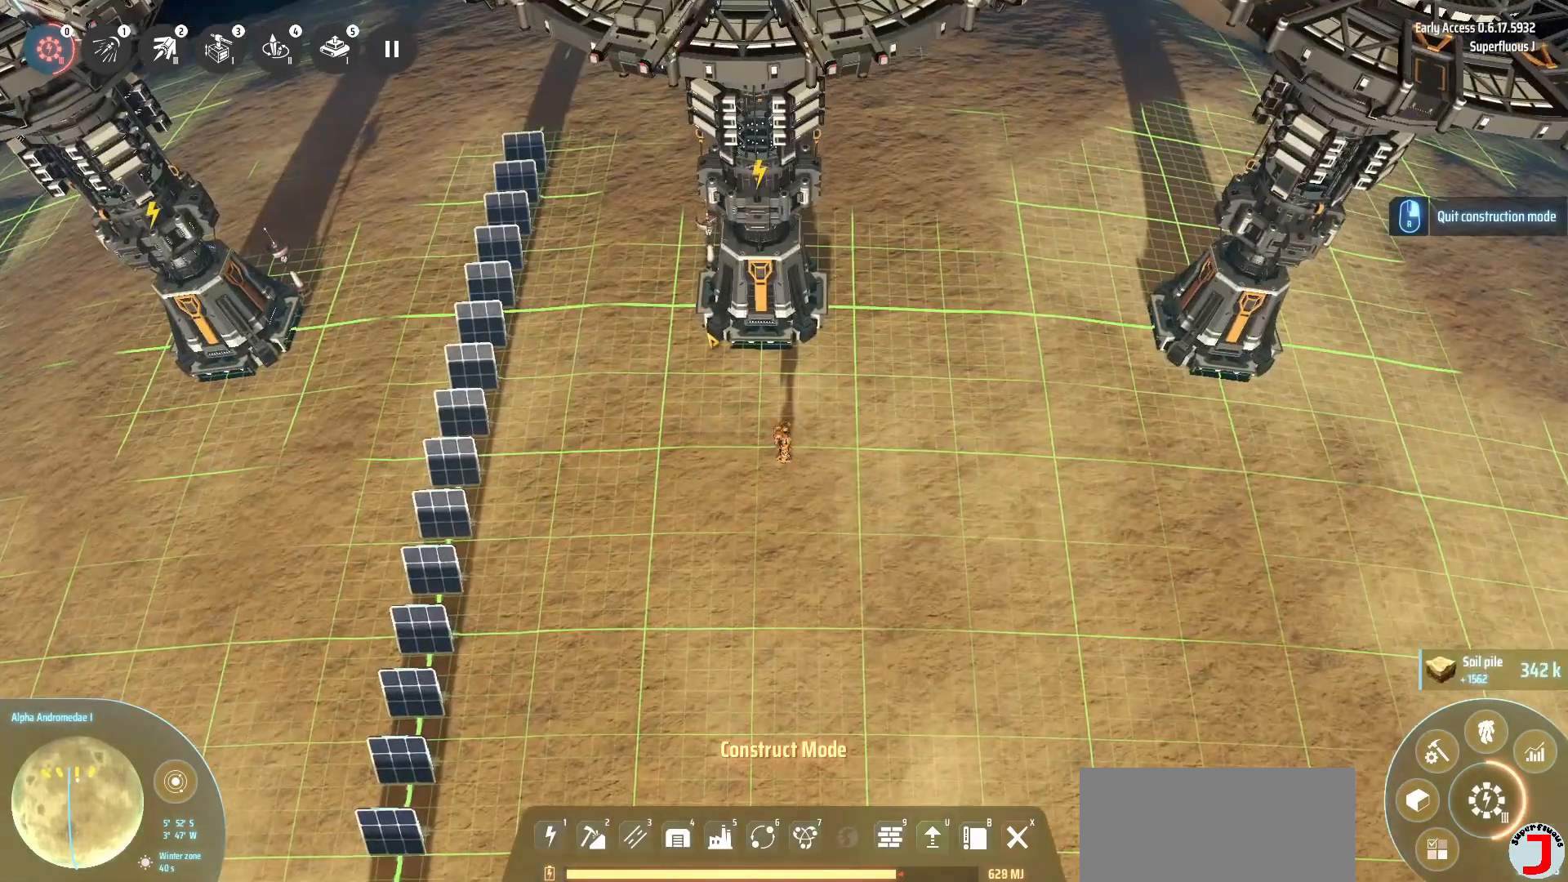
{"keys": ["d", "w"], "events": [[320, "w", "down"], [400, "d", "down"]]}
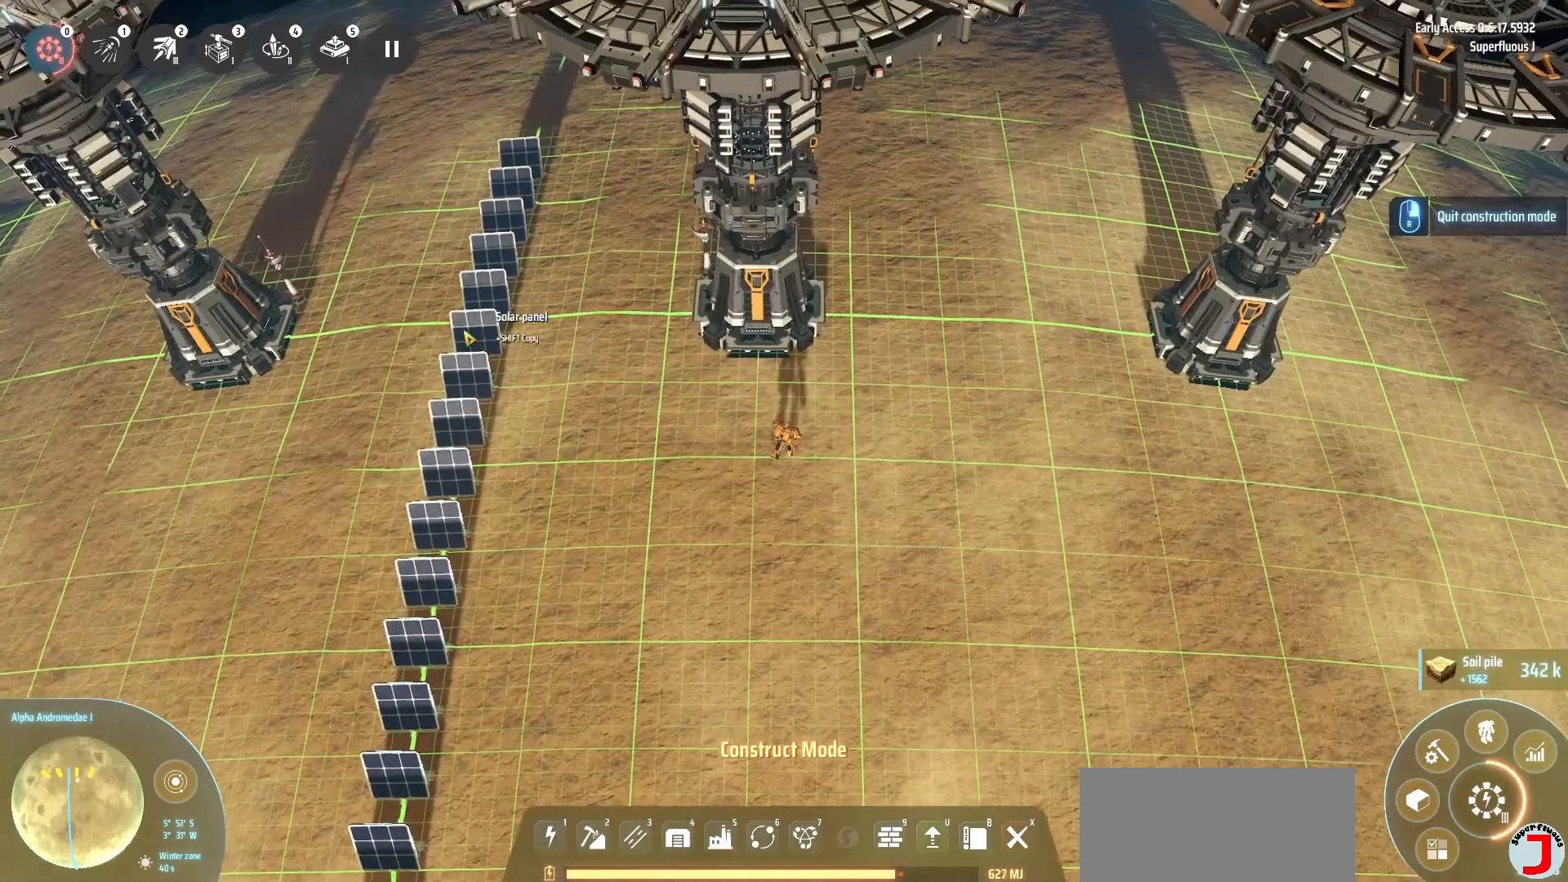
{"keys": ["shift_l"], "events": [[280, "d", "up"], [280, "w", "up"], [480, "shift_l", "down"]]}
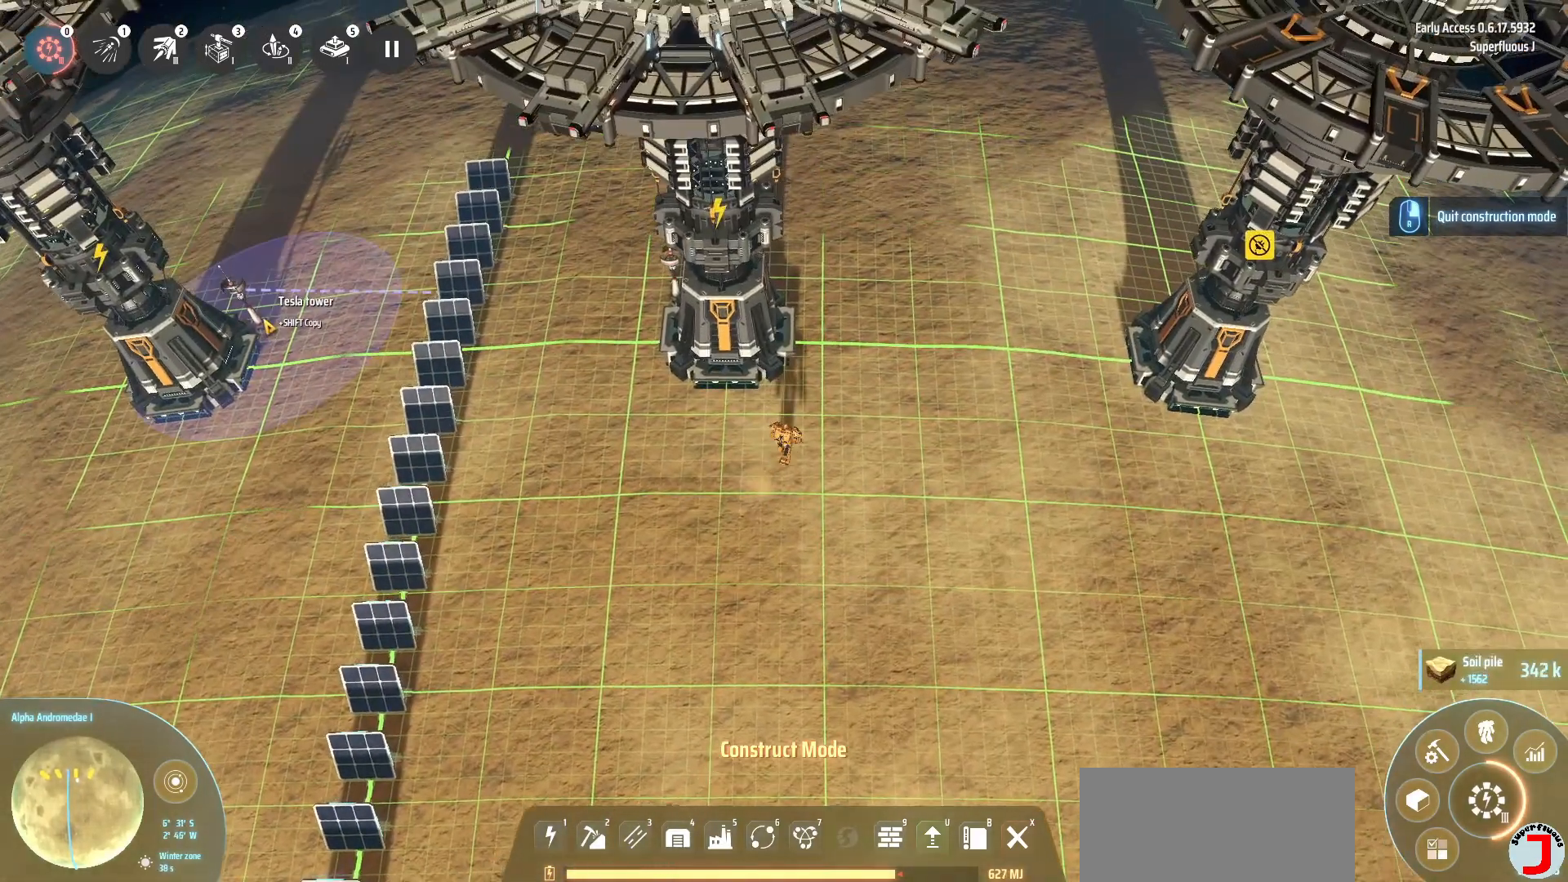
{"keys": [], "events": [[400, "shift_l", "up"]]}
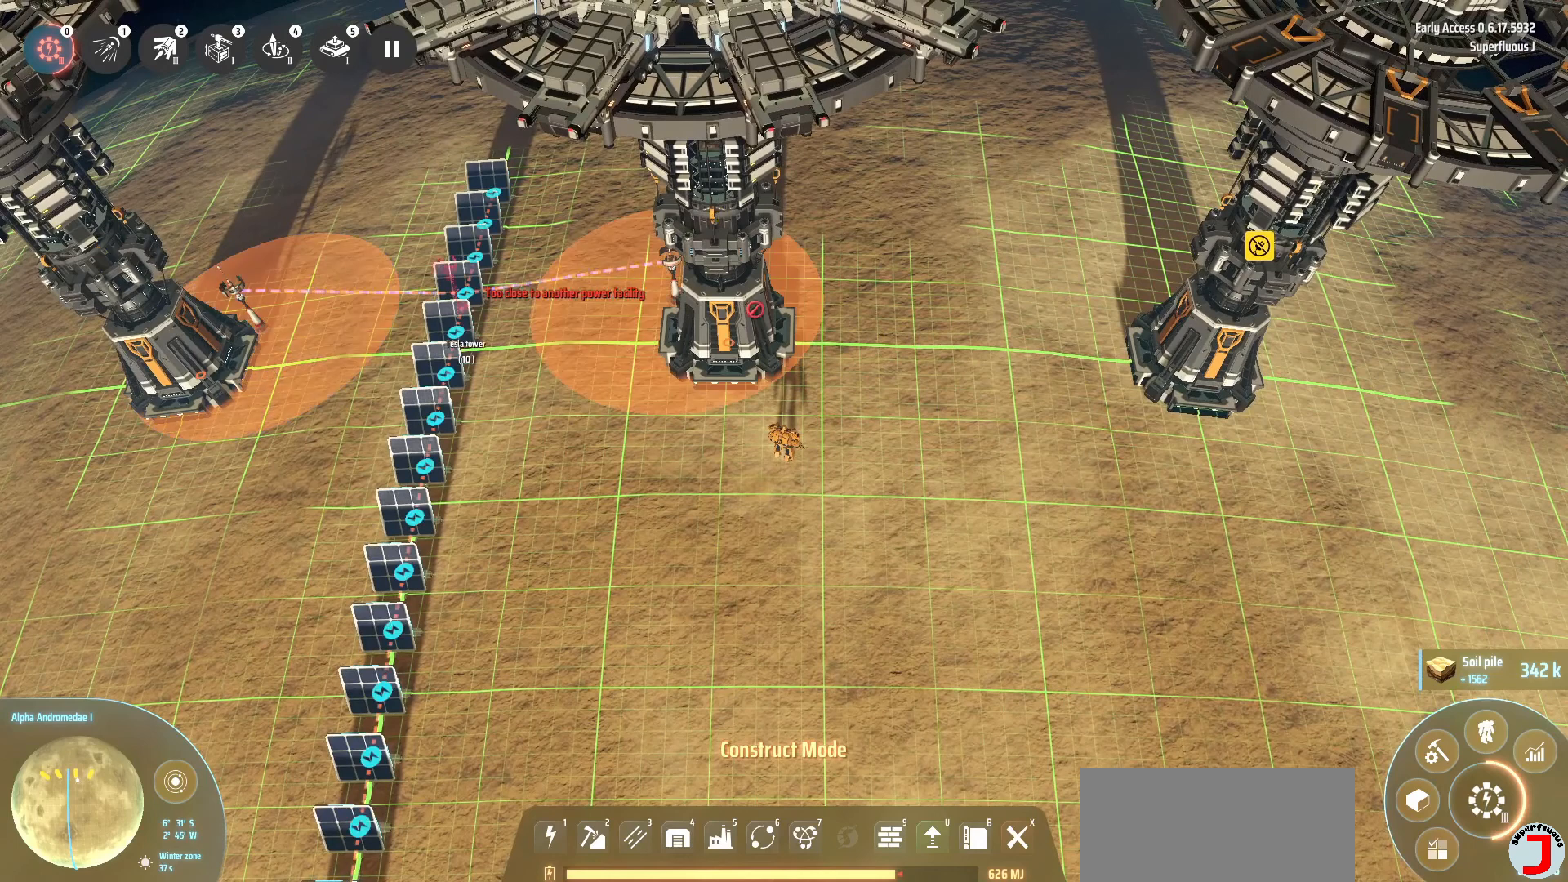
{"keys": [], "events": []}
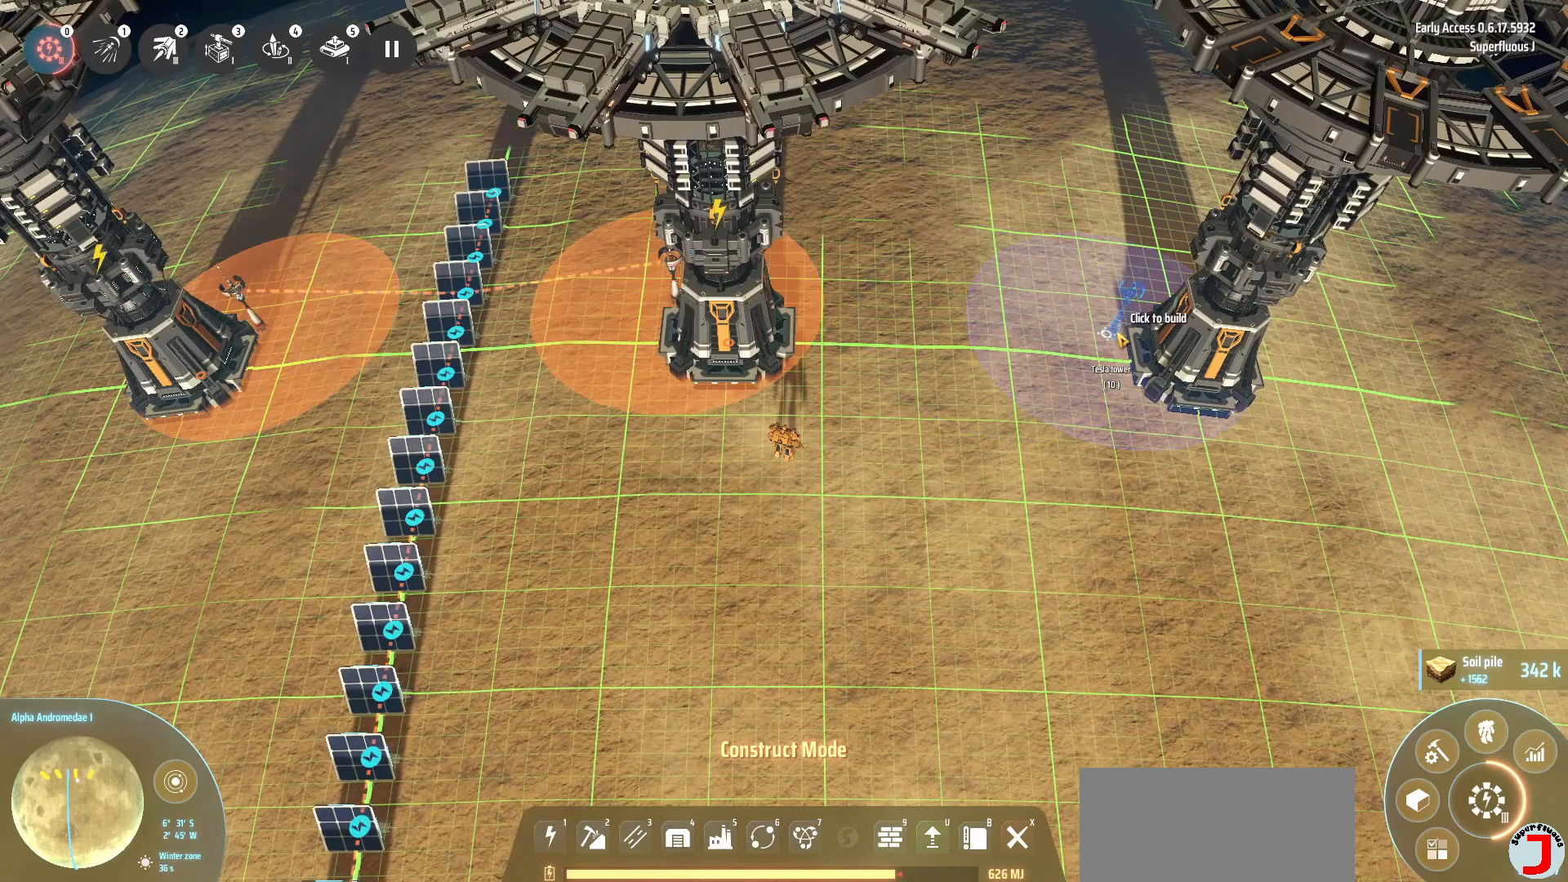
{"keys": [], "events": []}
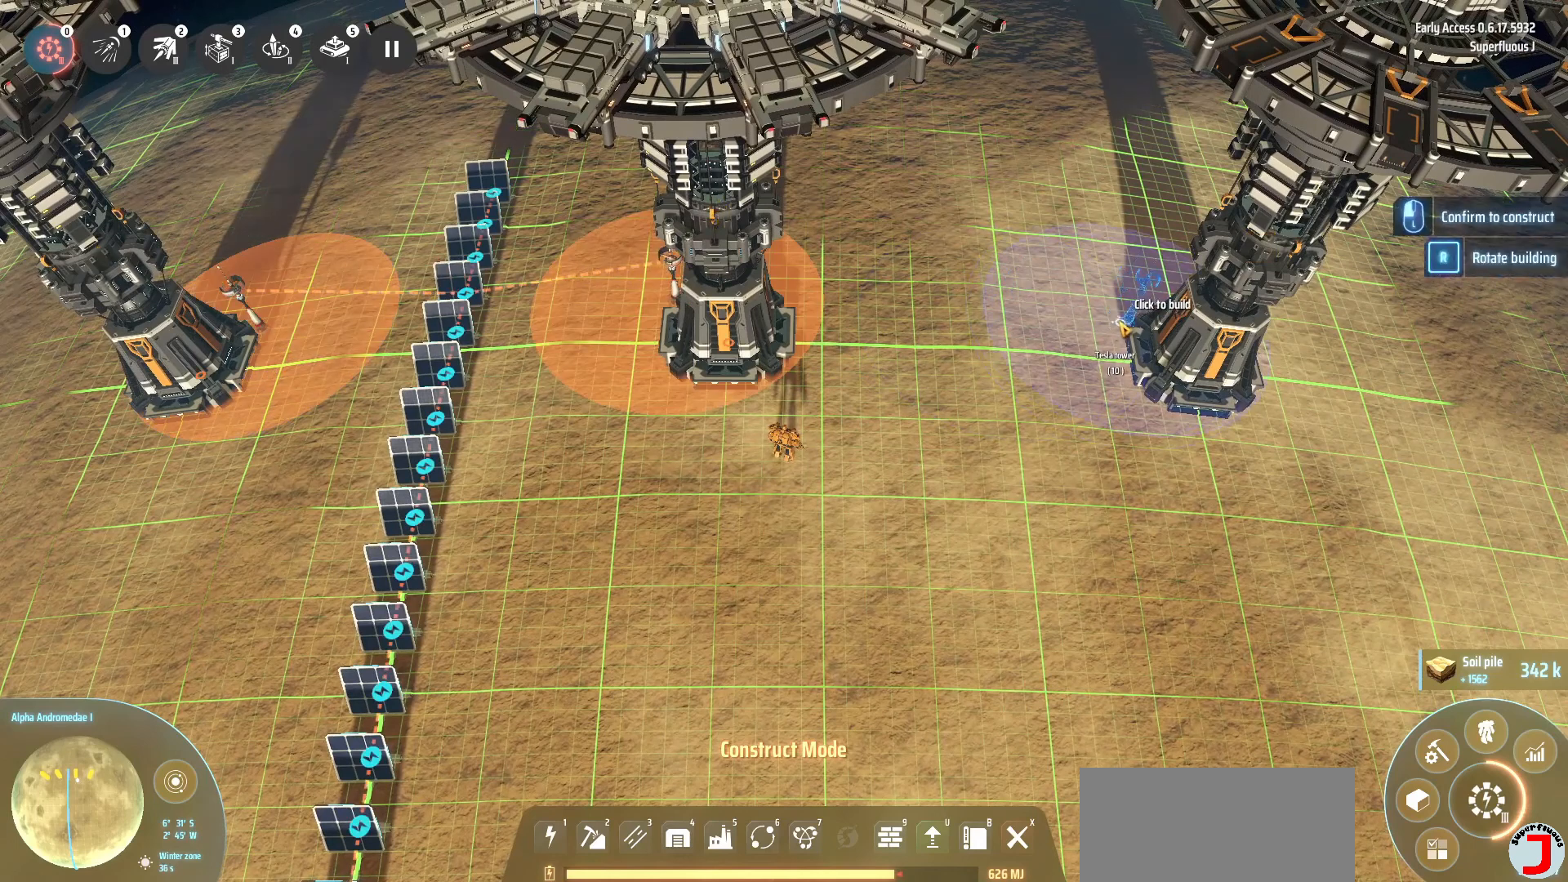
{"keys": [], "events": []}
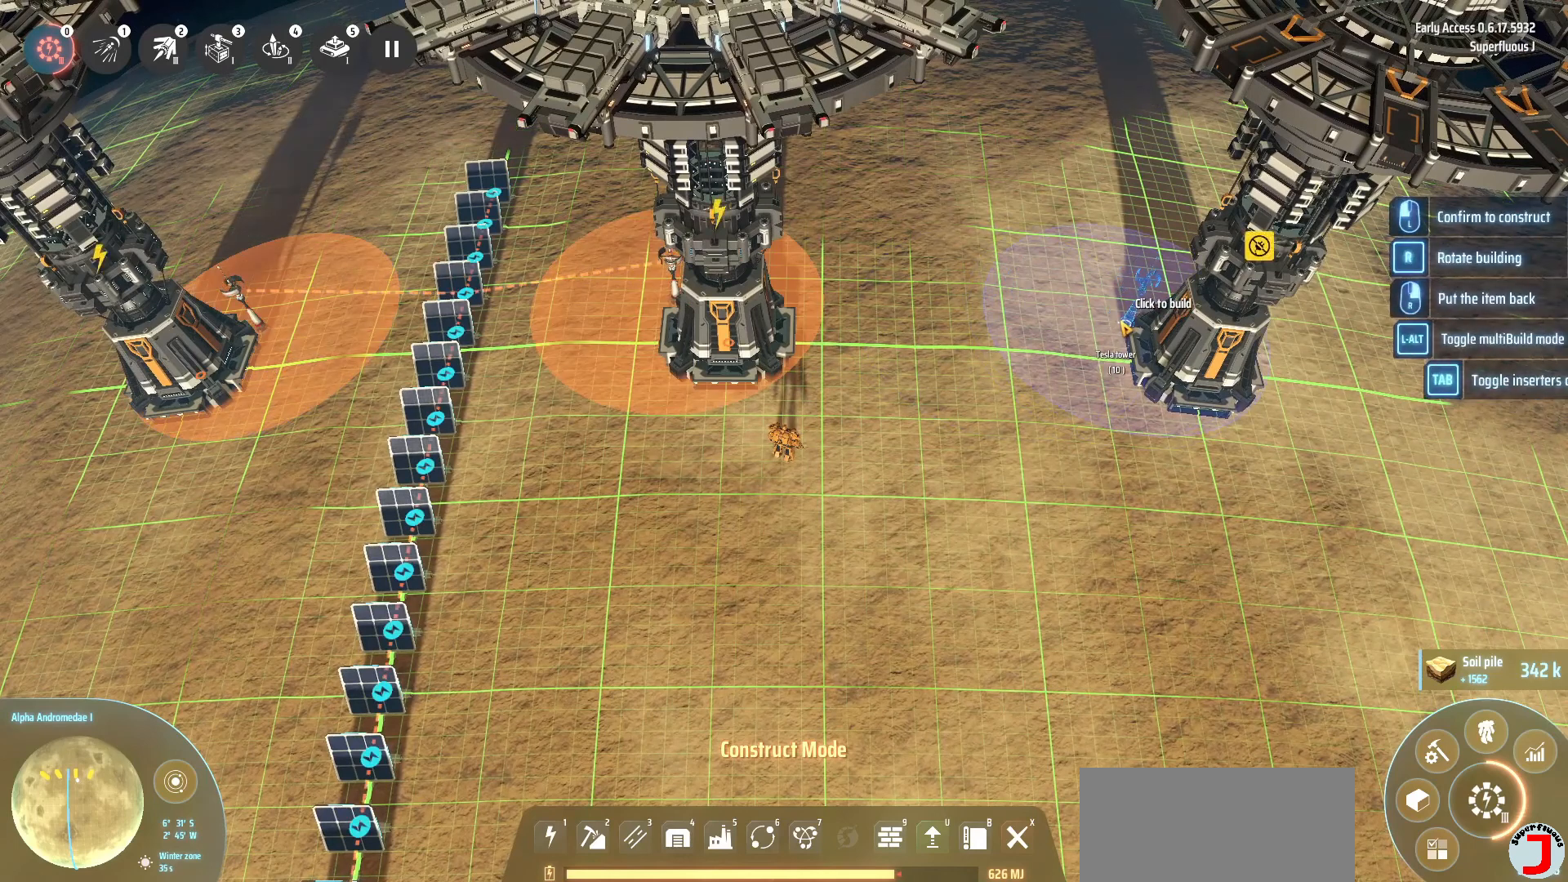
{"keys": [], "events": []}
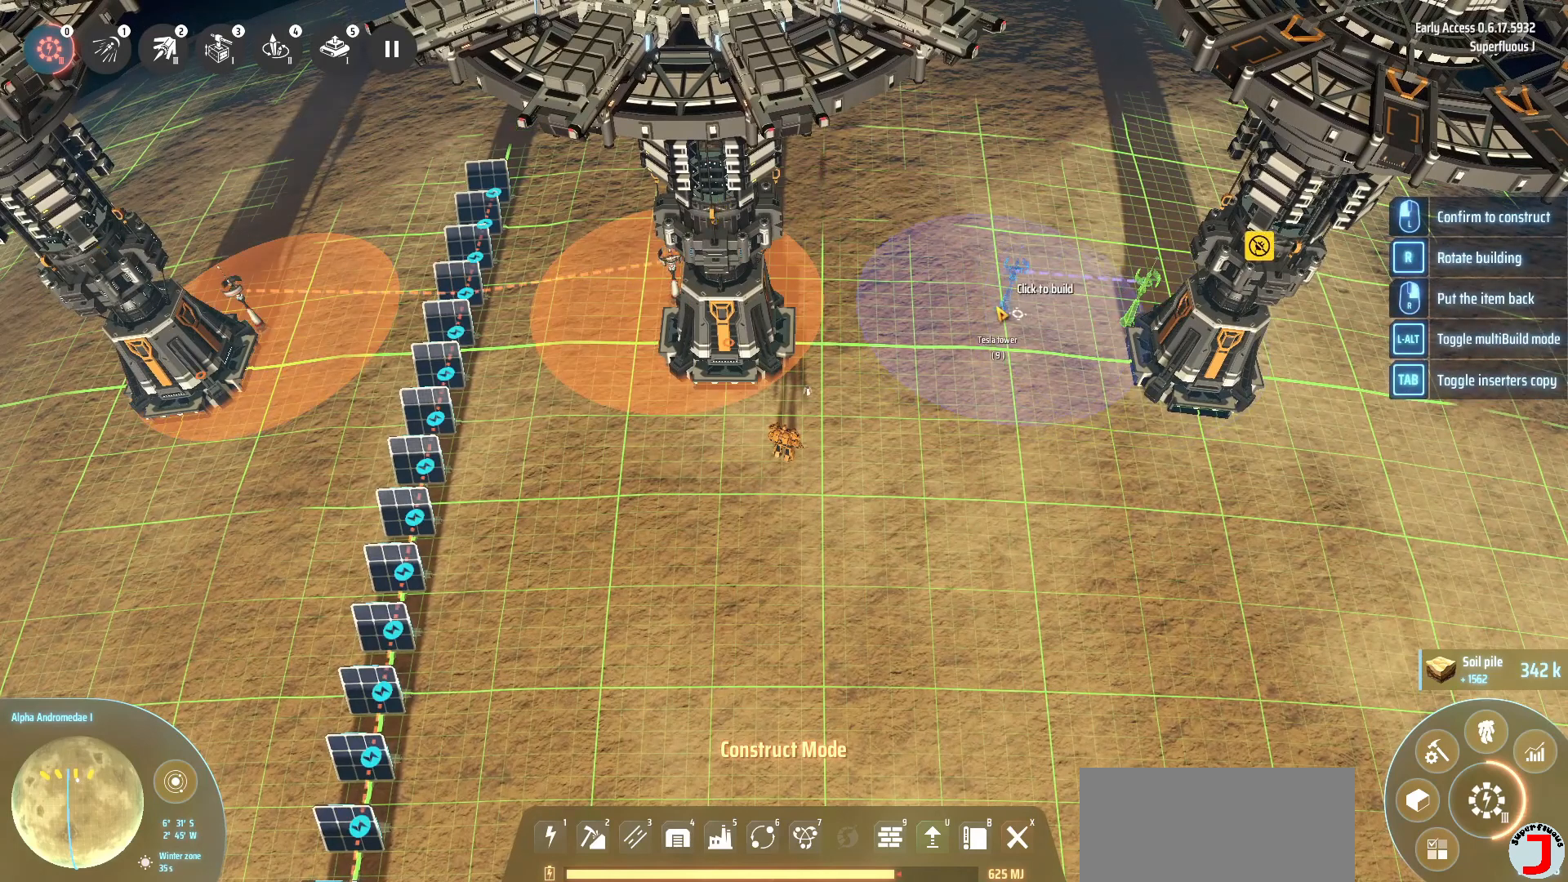
{"keys": [], "events": []}
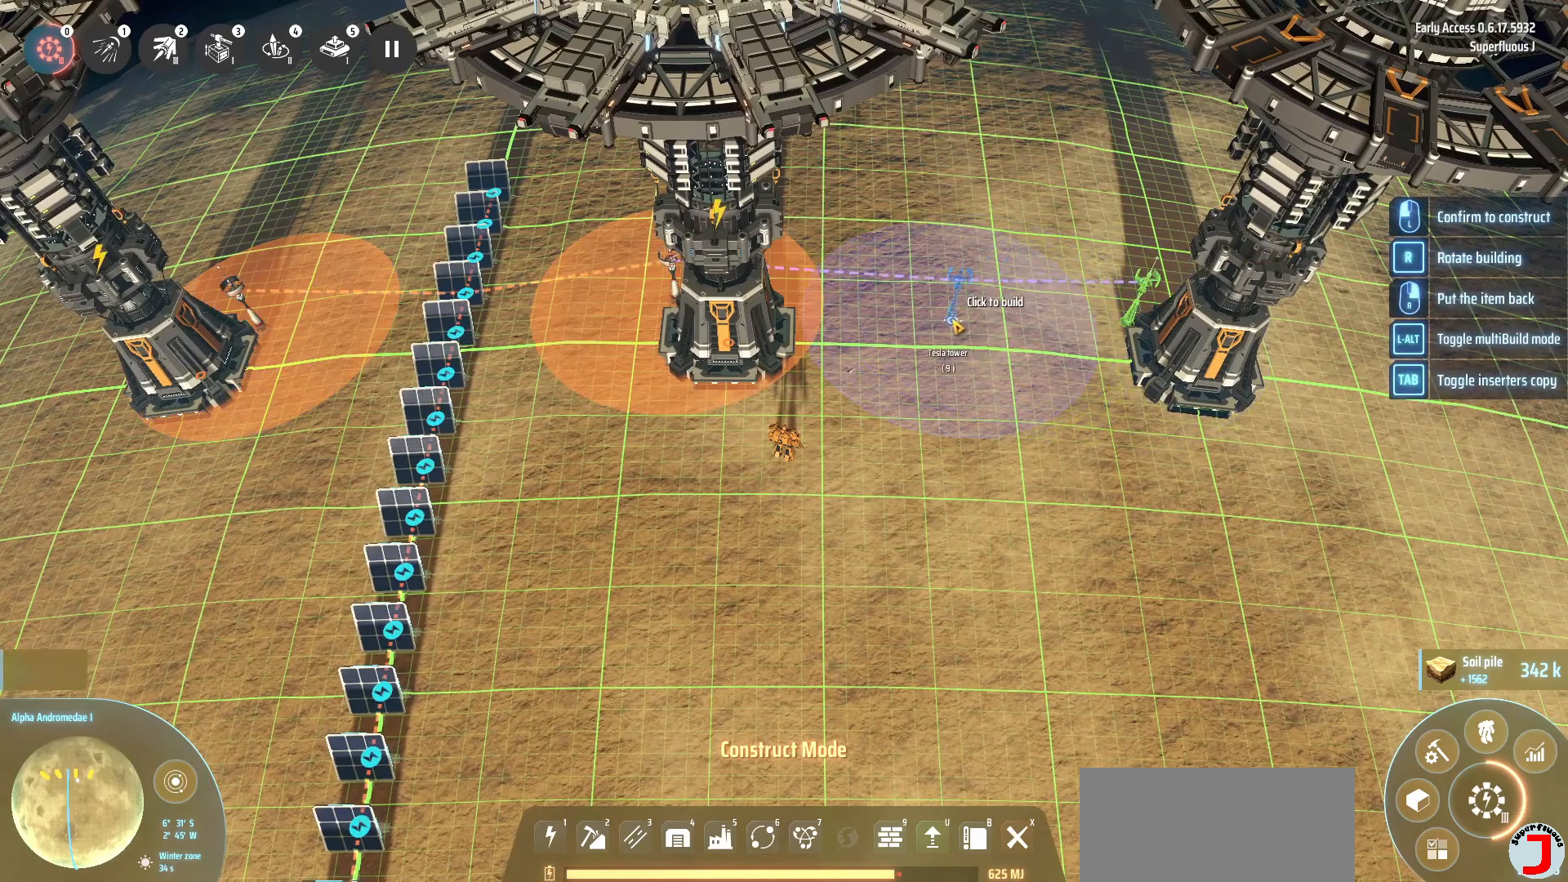
{"keys": [], "events": []}
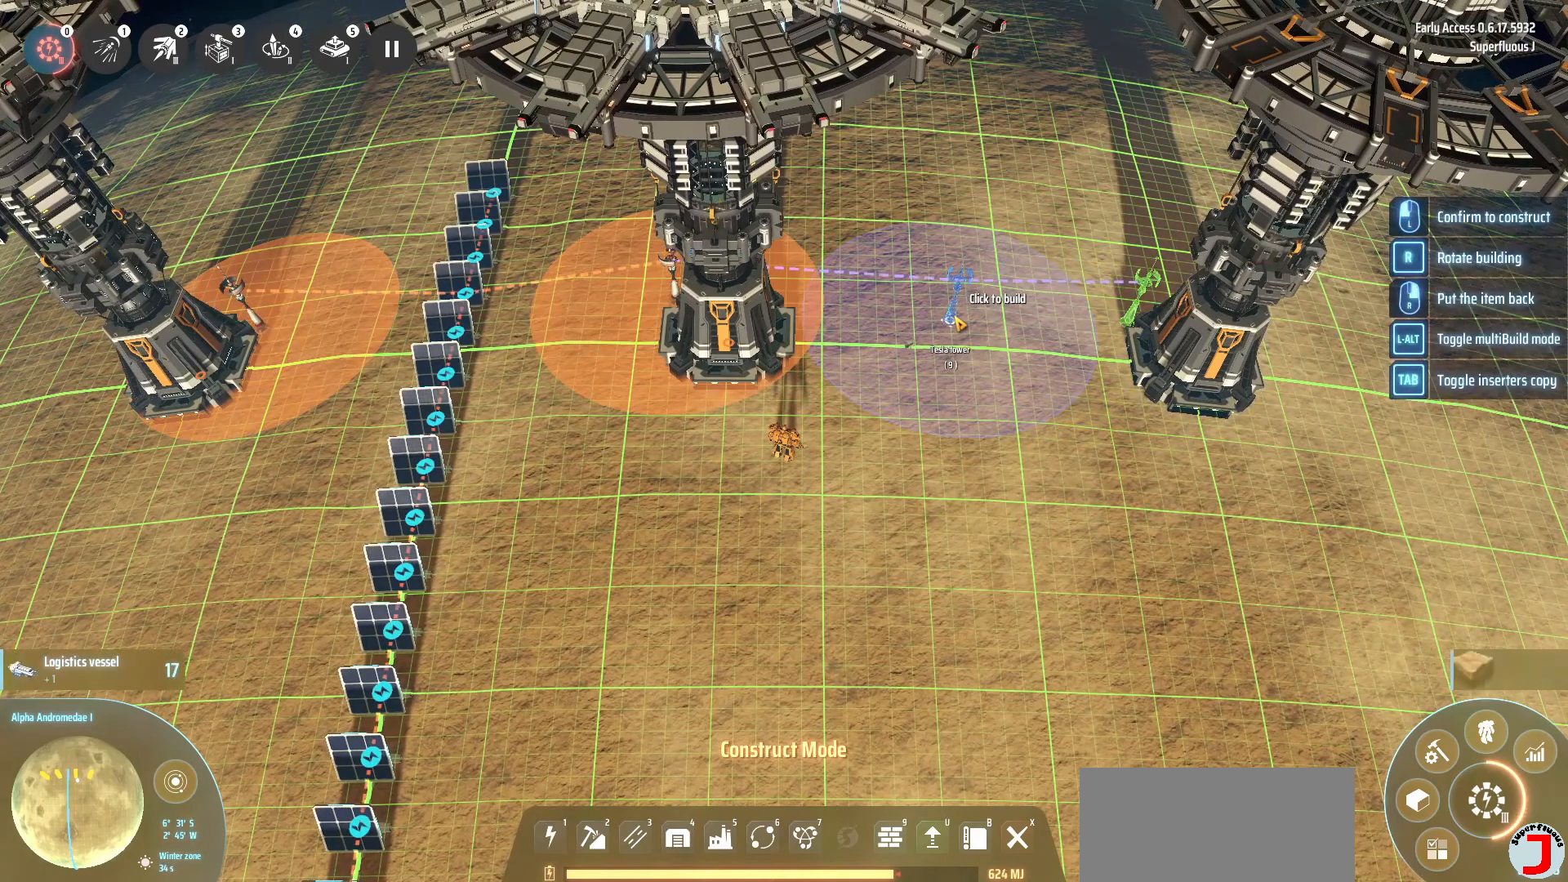
{"keys": [], "events": []}
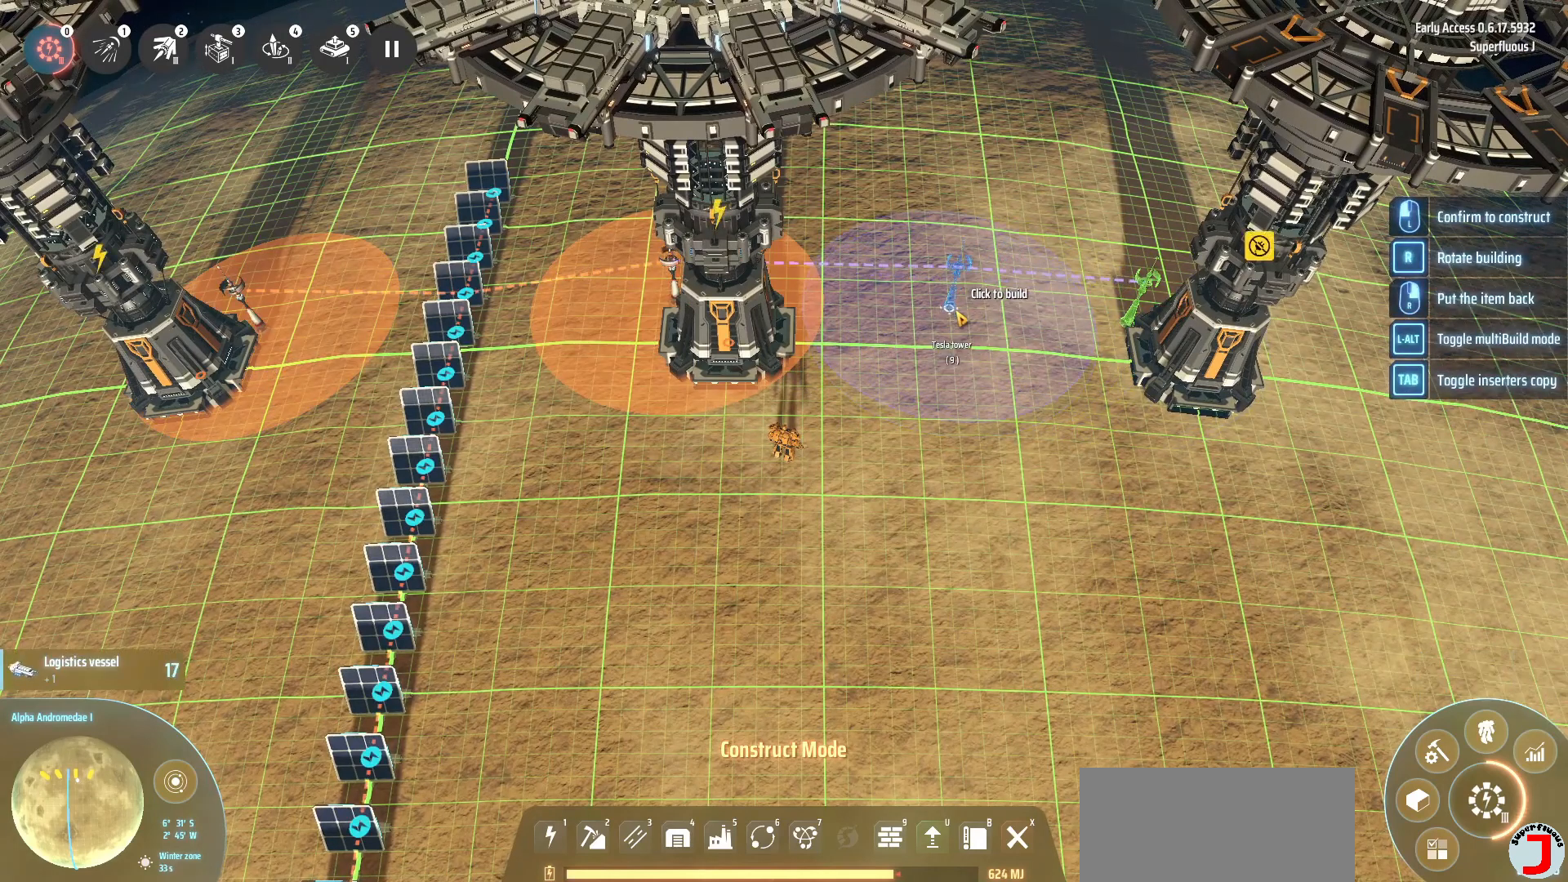
{"keys": ["a"], "events": [[400, "a", "down"]]}
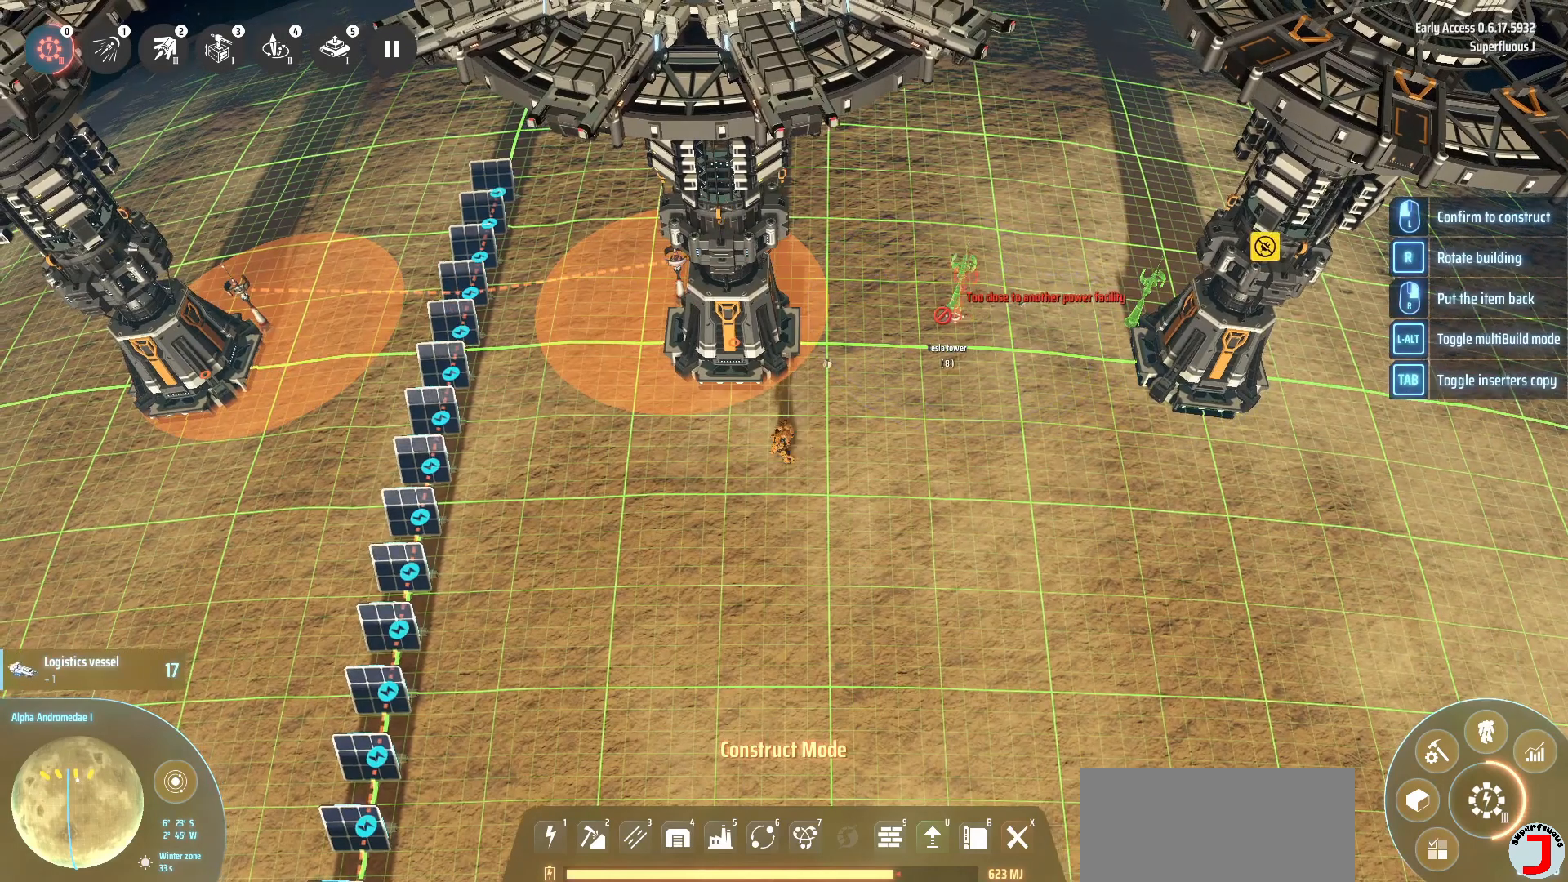
{"keys": ["a"], "events": []}
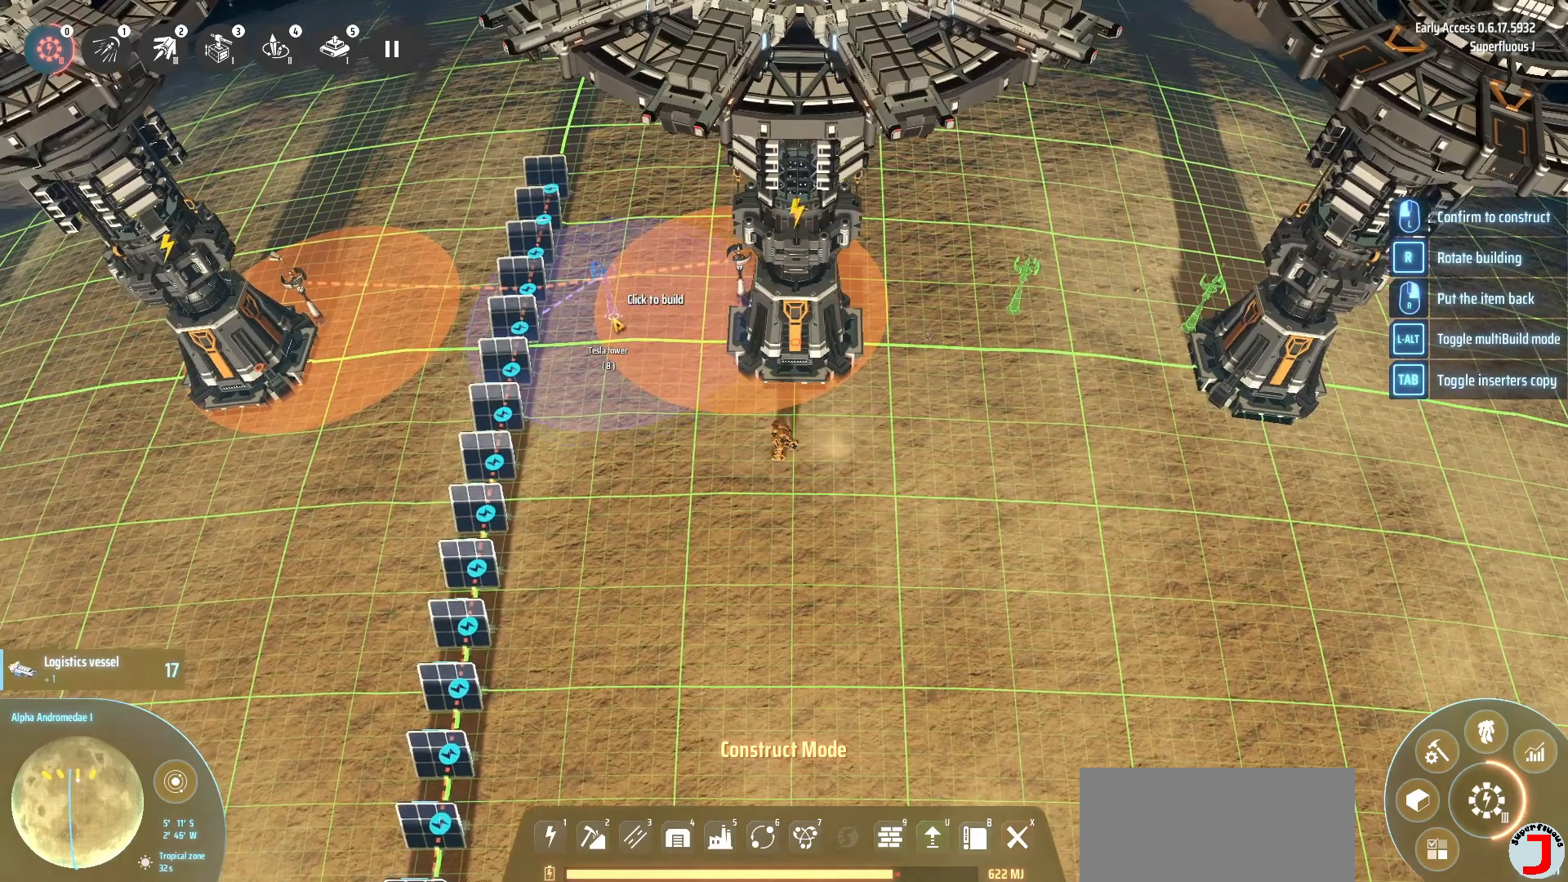
{"keys": ["a"], "events": []}
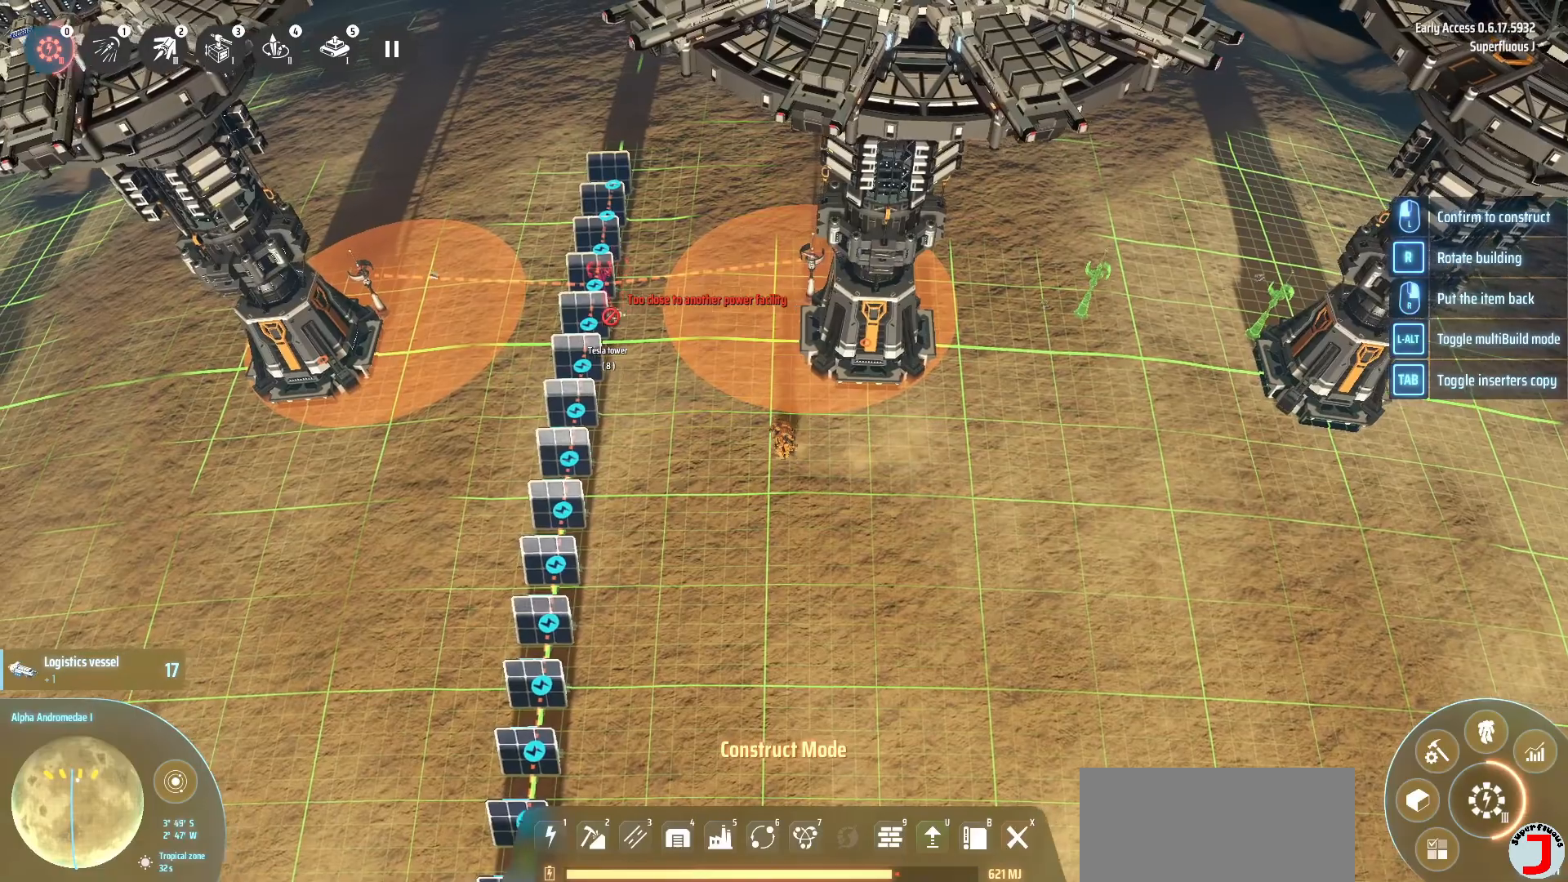
{"keys": ["a"], "events": []}
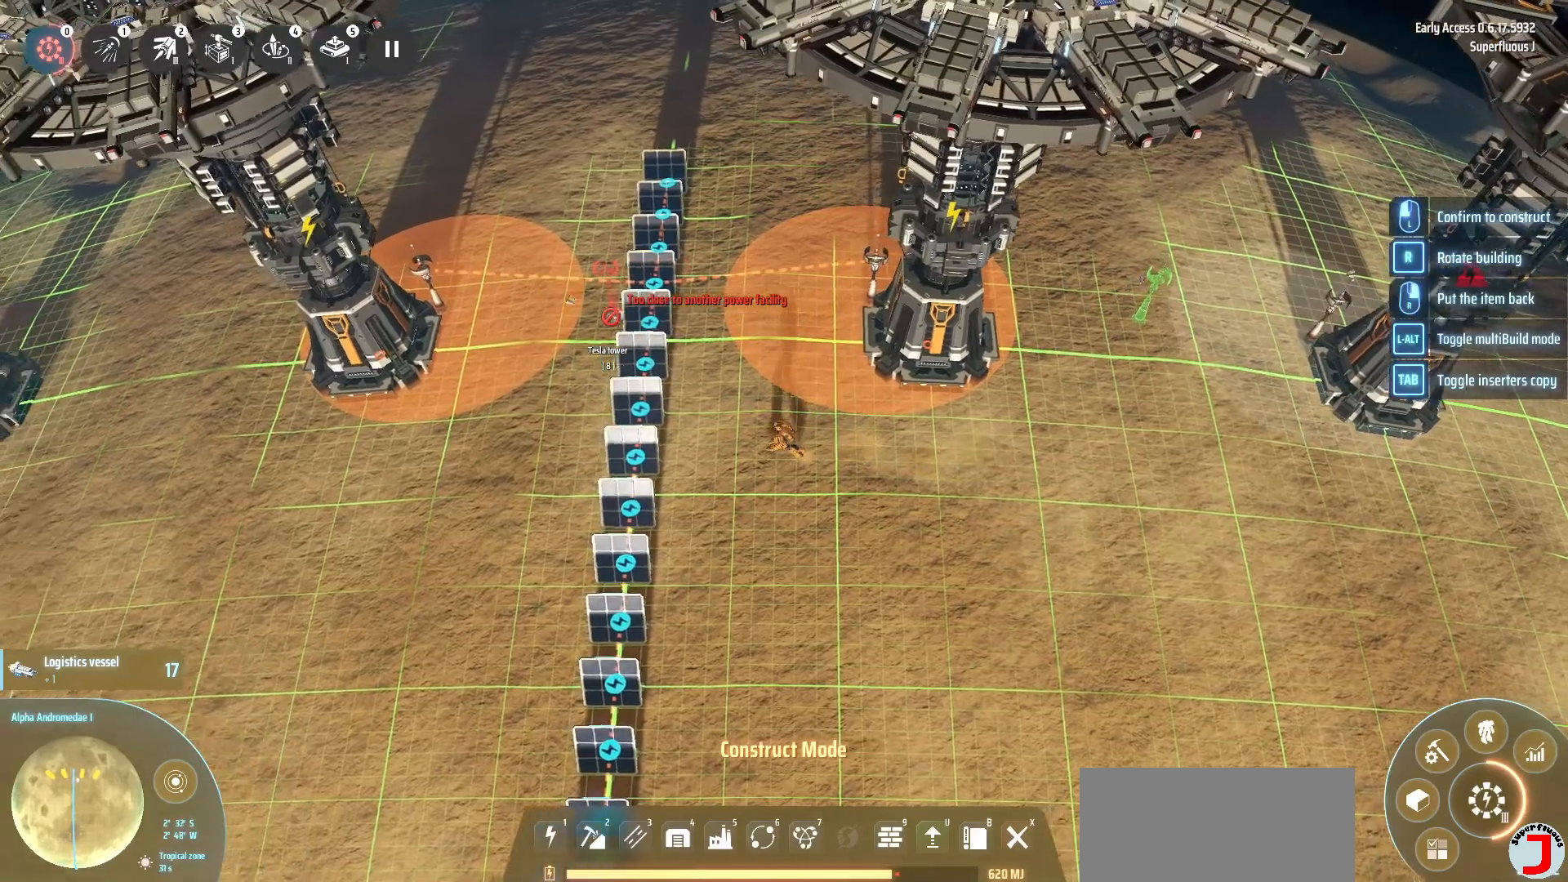
{"keys": ["a"], "events": []}
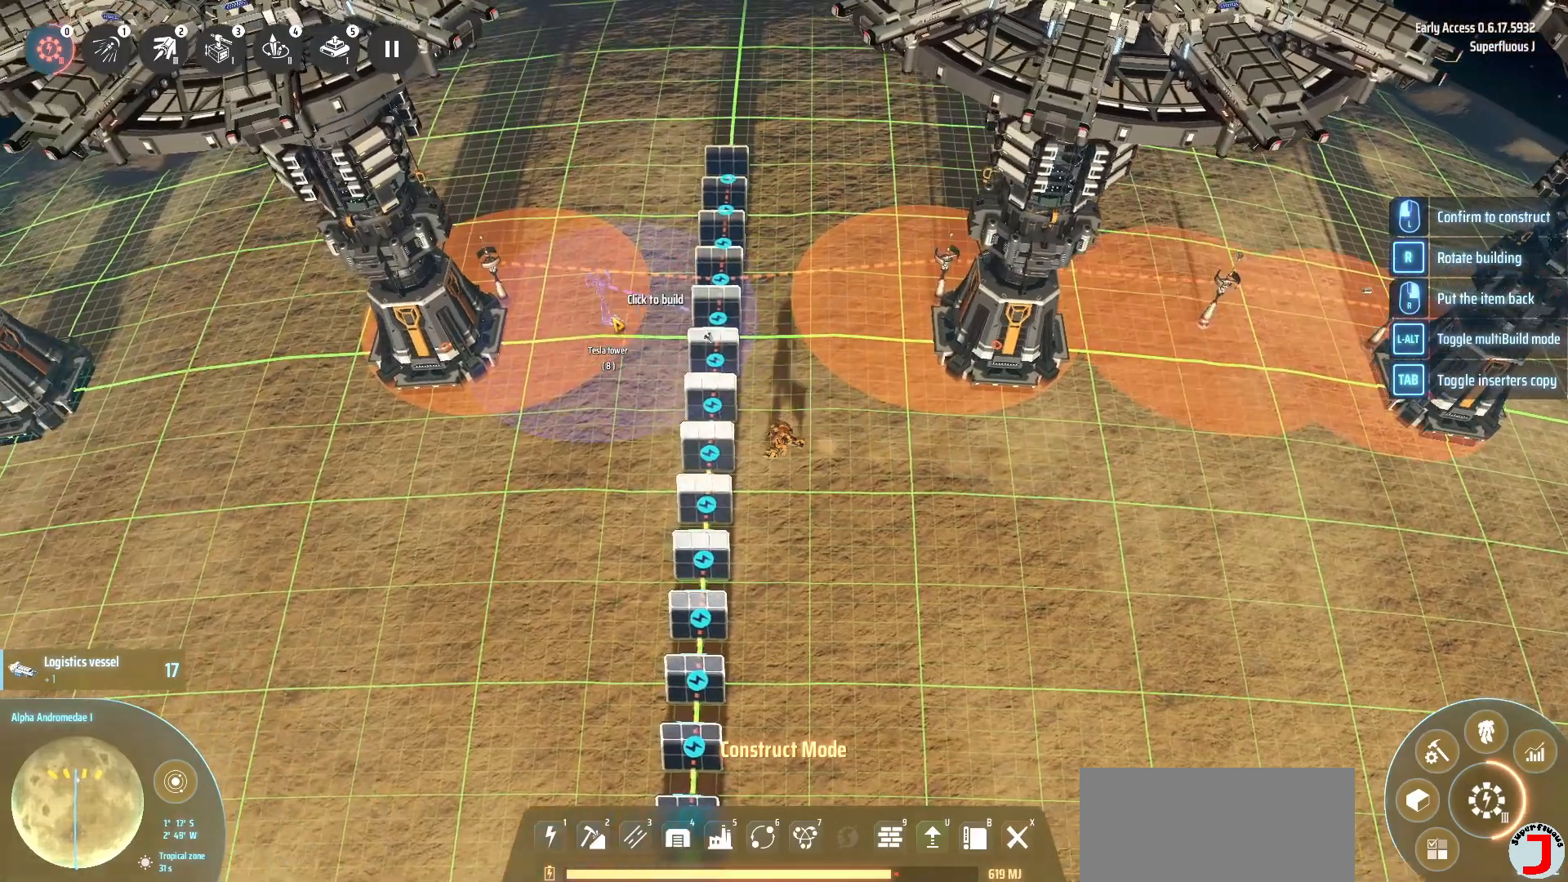
{"keys": ["a"], "events": []}
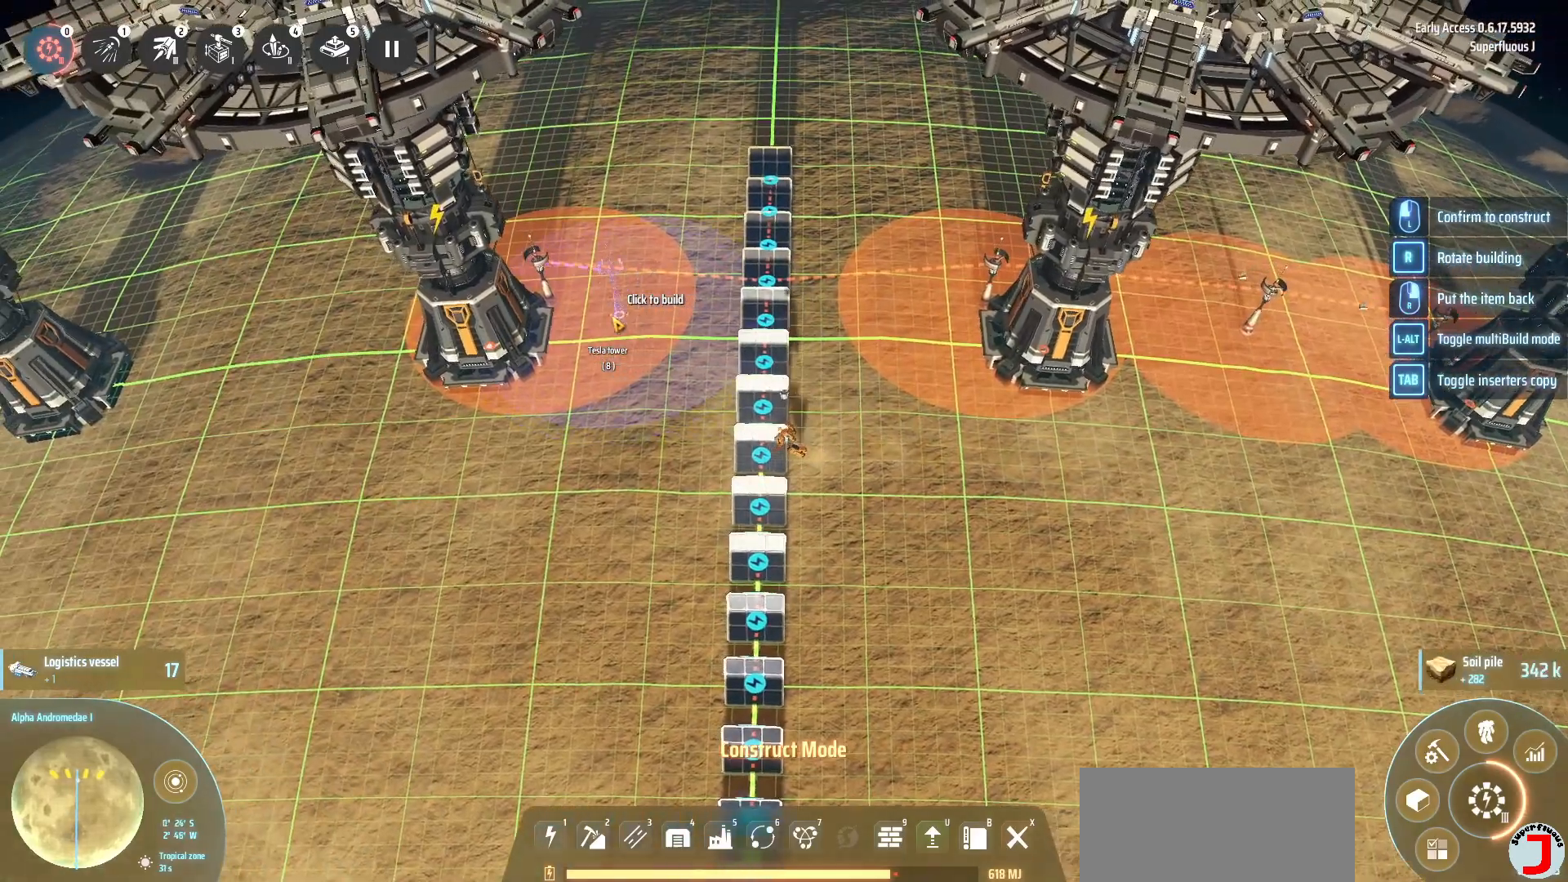
{"keys": ["a"], "events": [[400, "w", "down"], [520, "w", "up"]]}
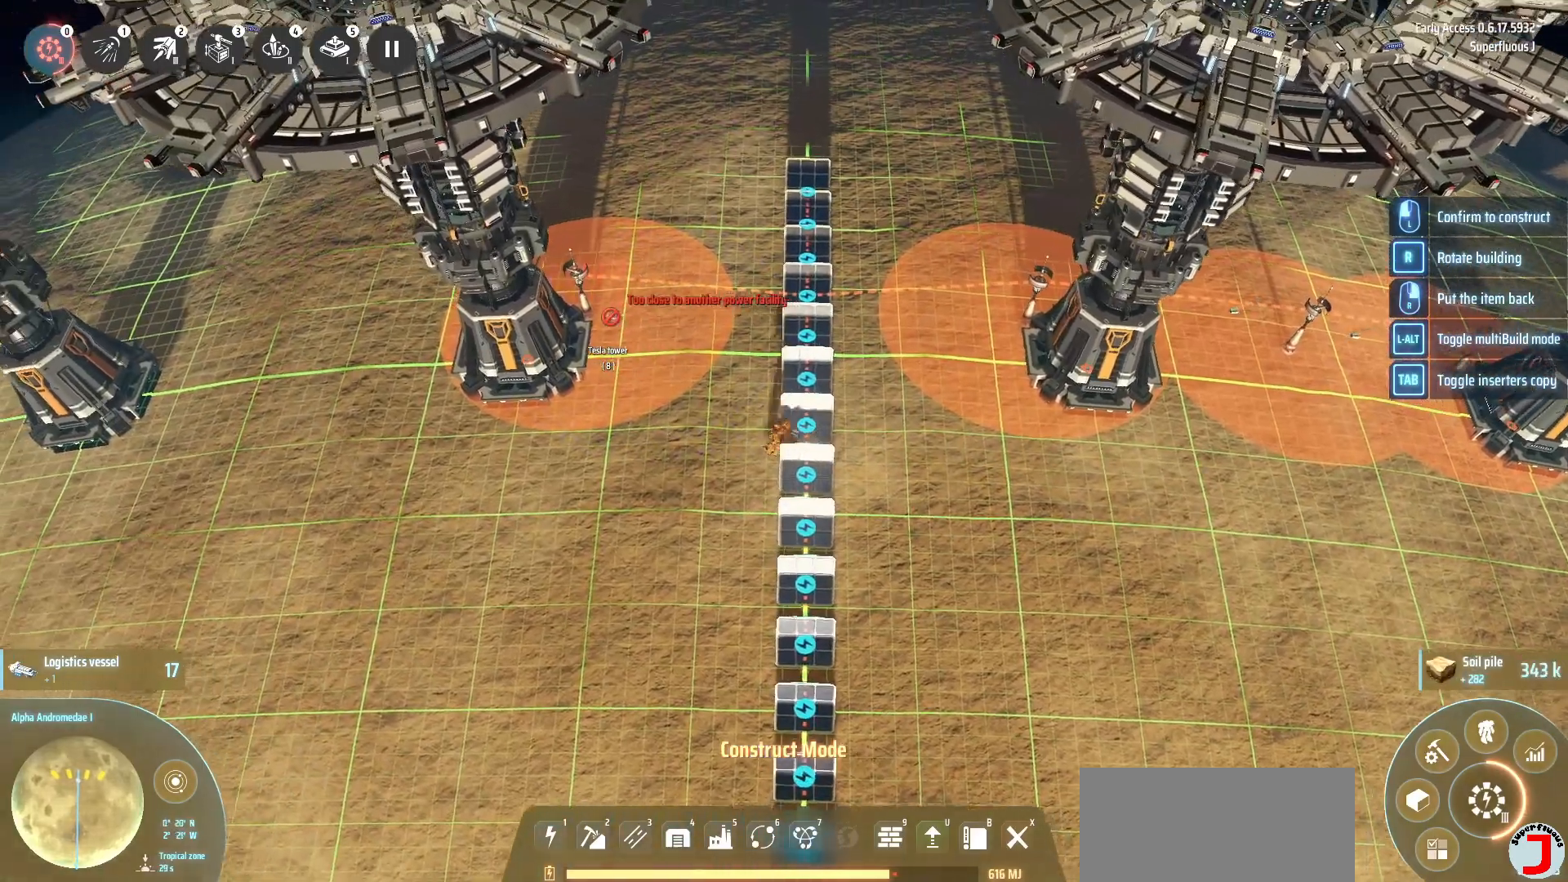
{"keys": ["a"], "events": []}
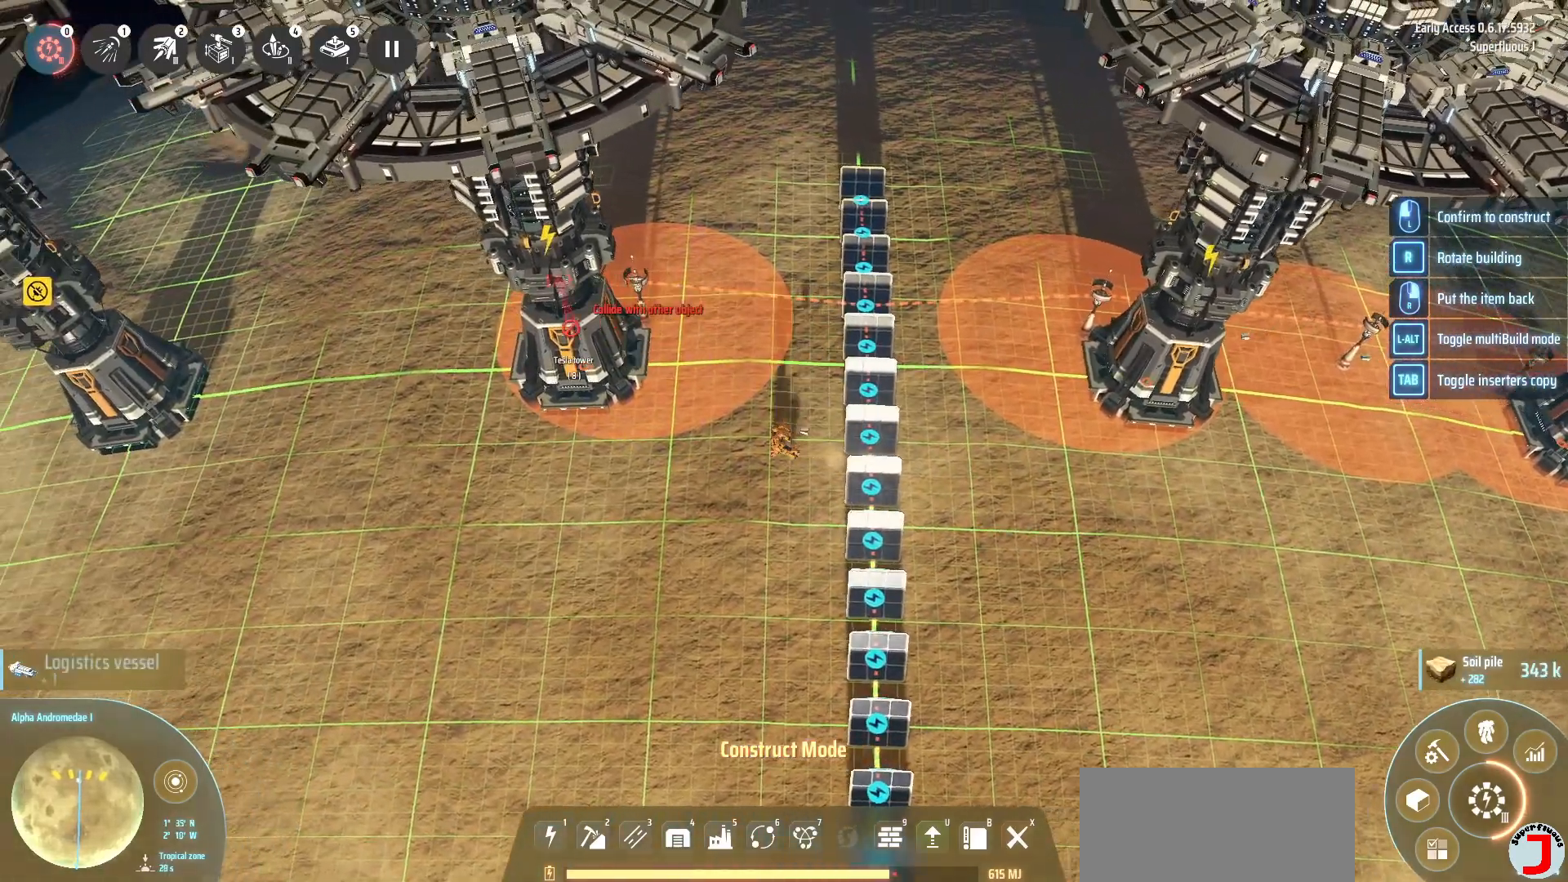
{"keys": ["a"], "events": []}
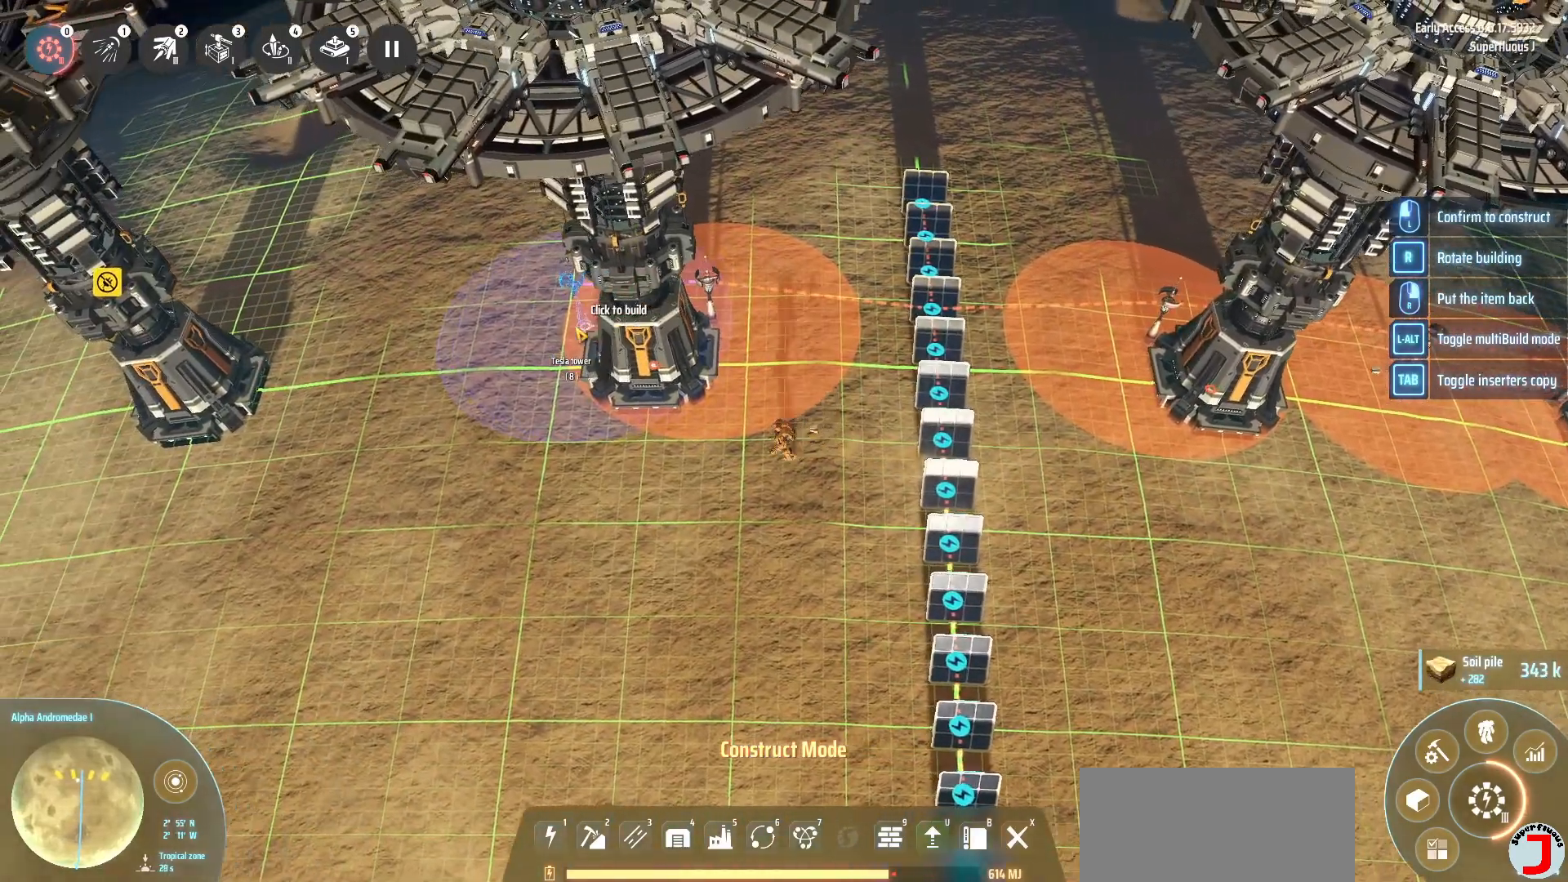
{"keys": ["a", "w"], "events": [[360, "w", "down"]]}